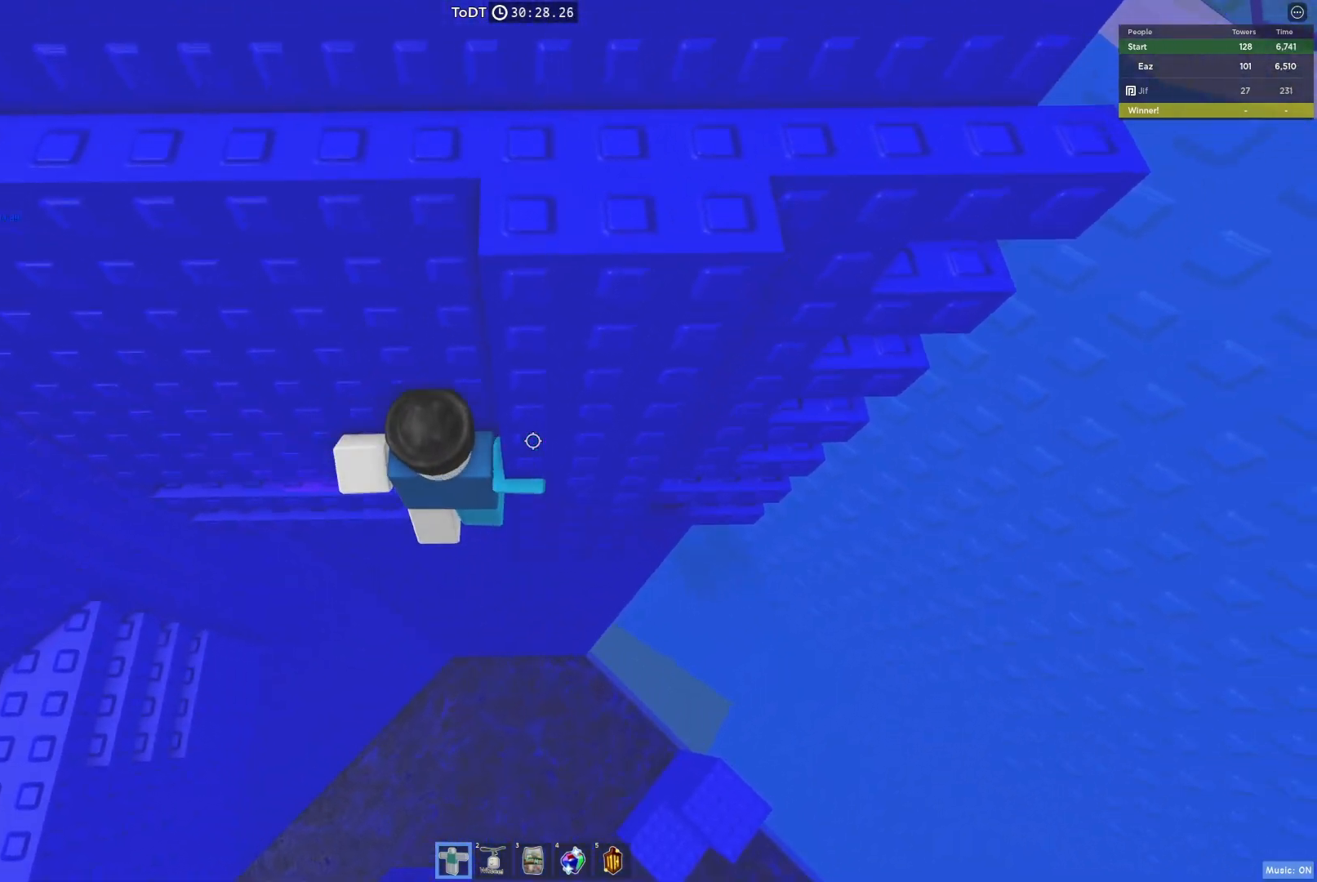
Gameplay with keyboard; each line is a JSON object with the keys held at the frame after it. "events" lists presses ("down") and releases ("up") of "a", "ctrl", "d", "e", "q", "s", "shift", "space" and "w" between this image and that frame as [ms after this image, input, new state], when the widget could be followed in between. No other keys are recorded. Mouse input is not recorded.
{"keys": ["d", "shift", "space"], "events": [[167, "shift", "down"], [283, "shift", "up"], [383, "shift", "down"], [400, "d", "down"], [467, "space", "down"]]}
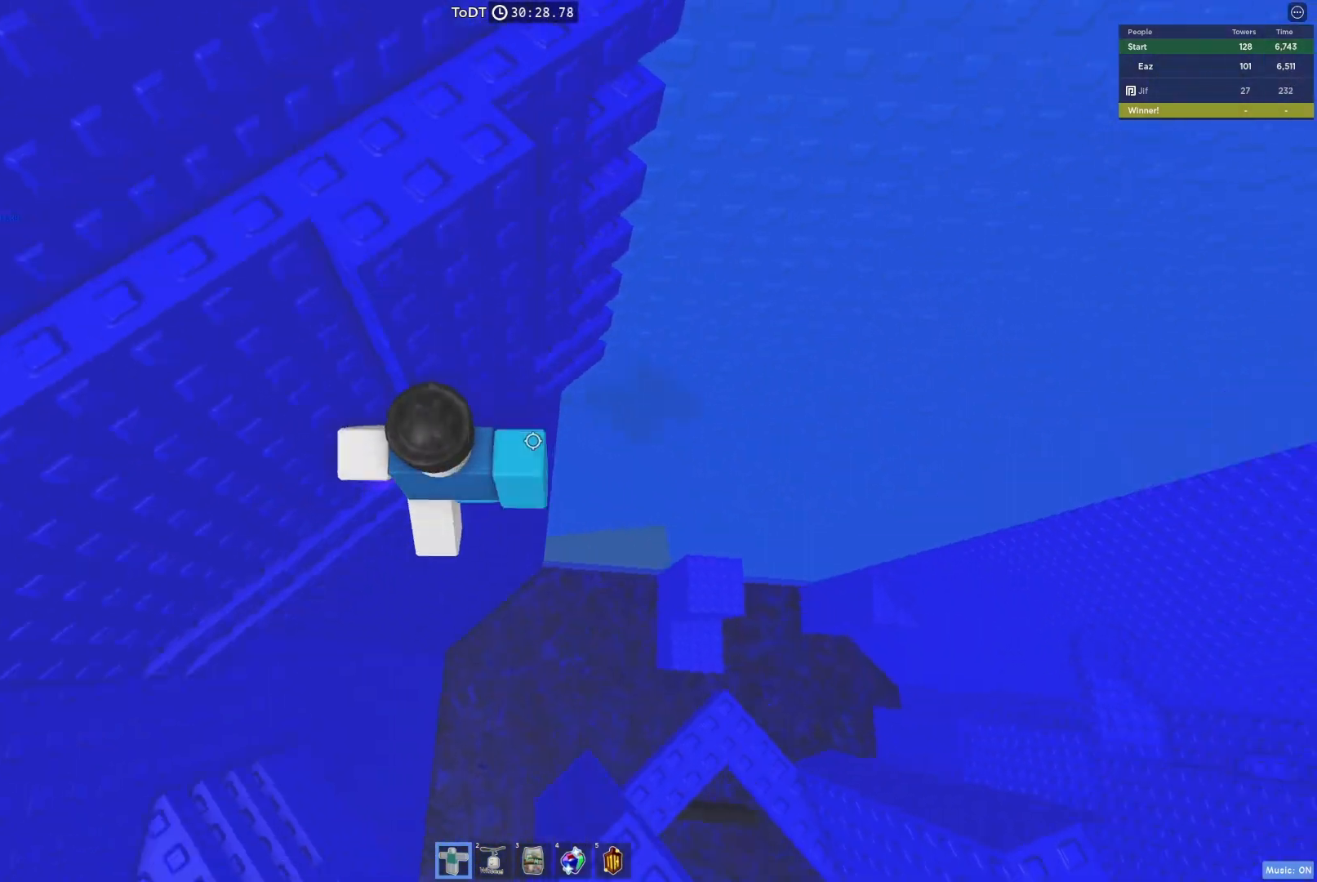
{"keys": ["w"], "events": [[17, "shift", "up"], [133, "w", "down"], [183, "space", "up"], [467, "d", "up"]]}
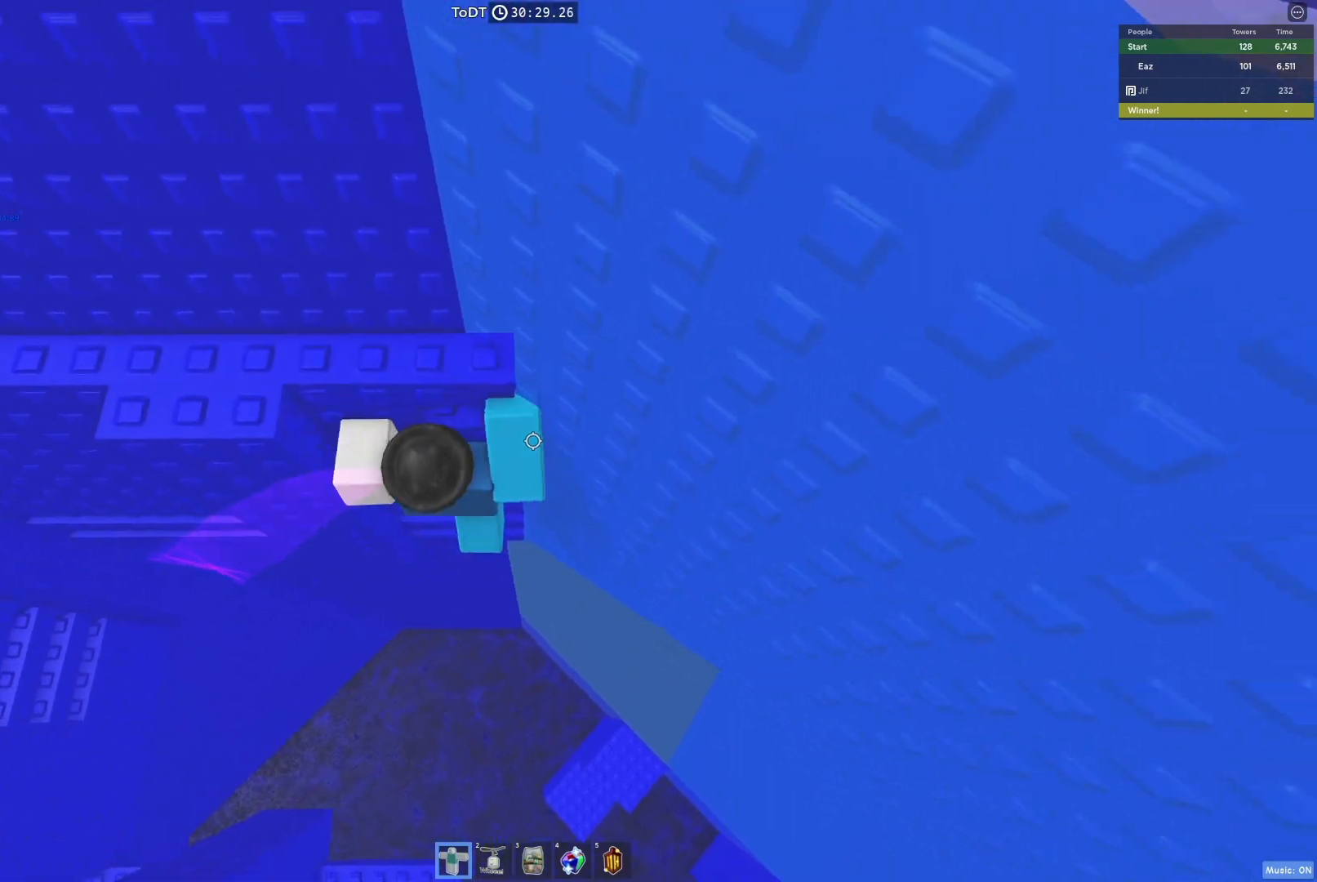
{"keys": ["a", "w"], "events": [[300, "a", "down"]]}
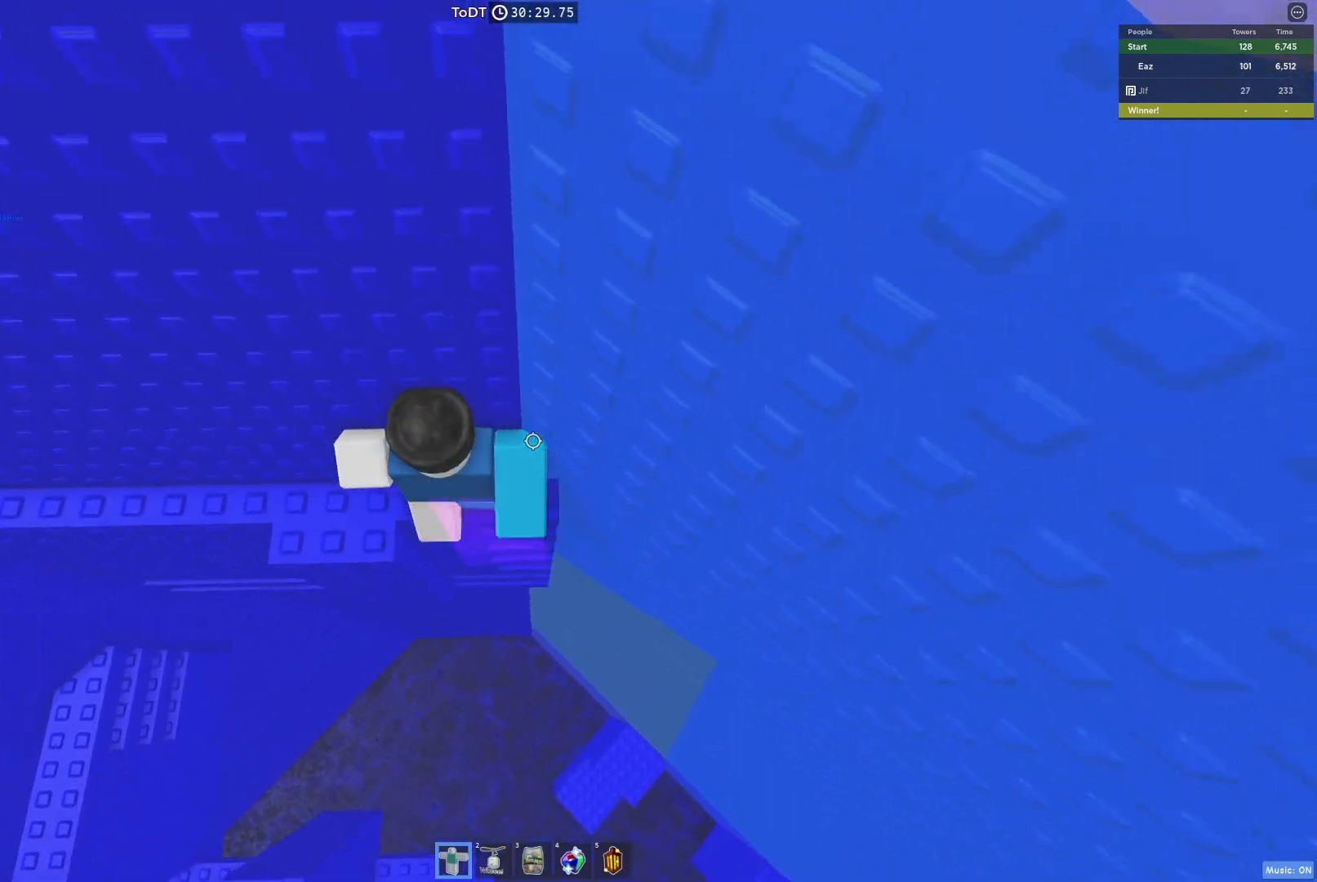
{"keys": [], "events": [[50, "w", "up"], [183, "a", "up"], [400, "a", "down"], [500, "a", "up"]]}
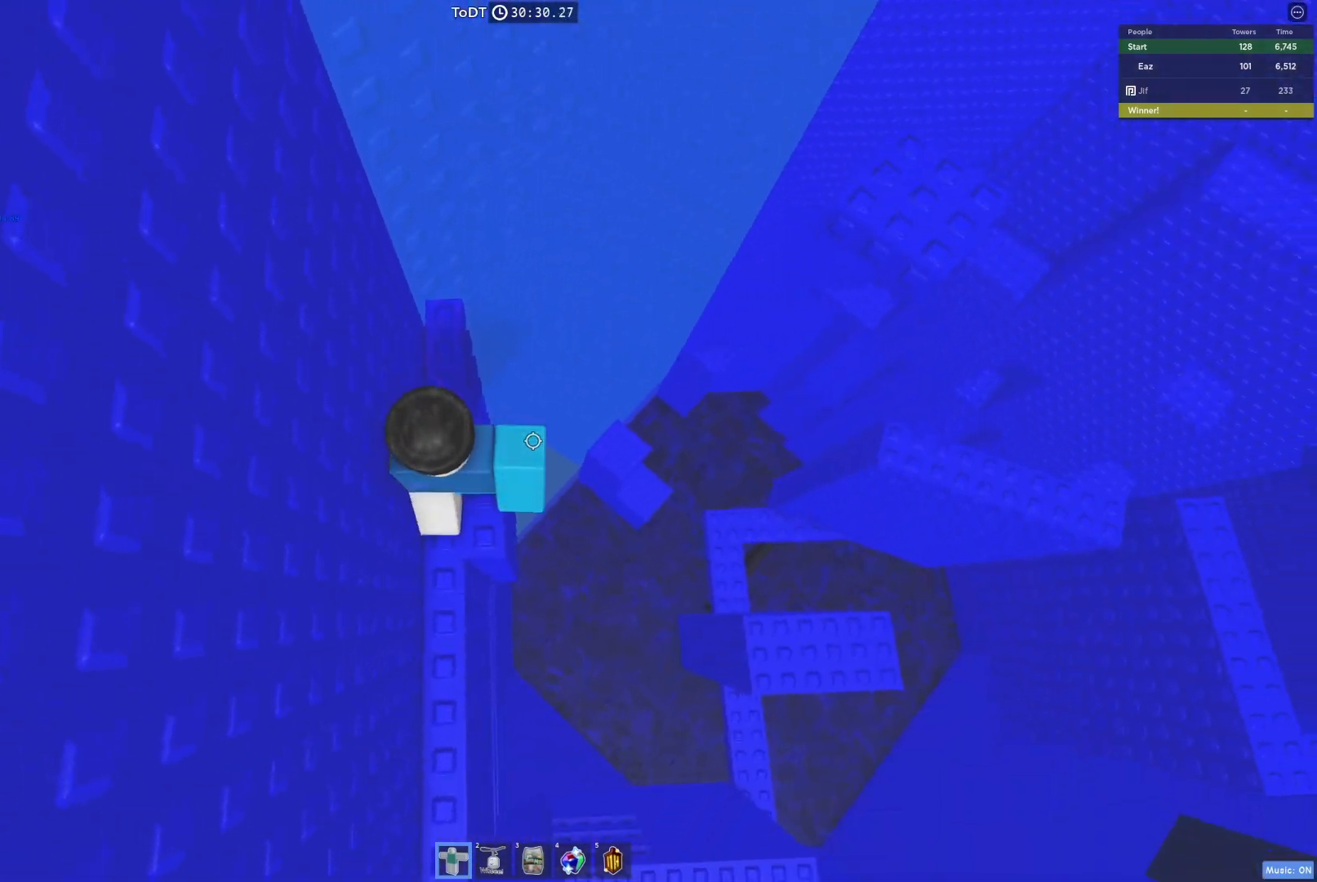
{"keys": [], "events": []}
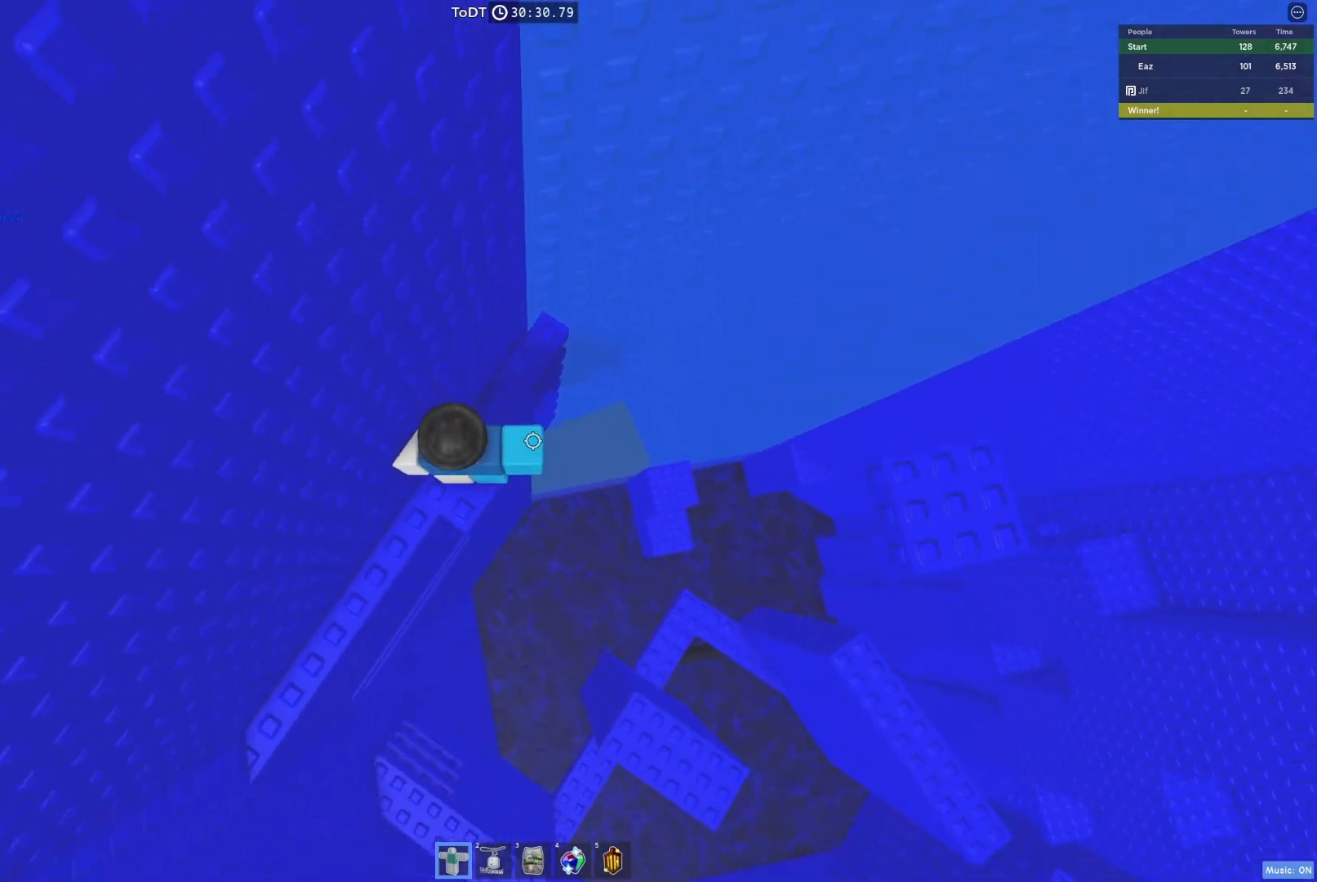
{"keys": ["d", "space"], "events": [[283, "d", "down"], [467, "space", "down"]]}
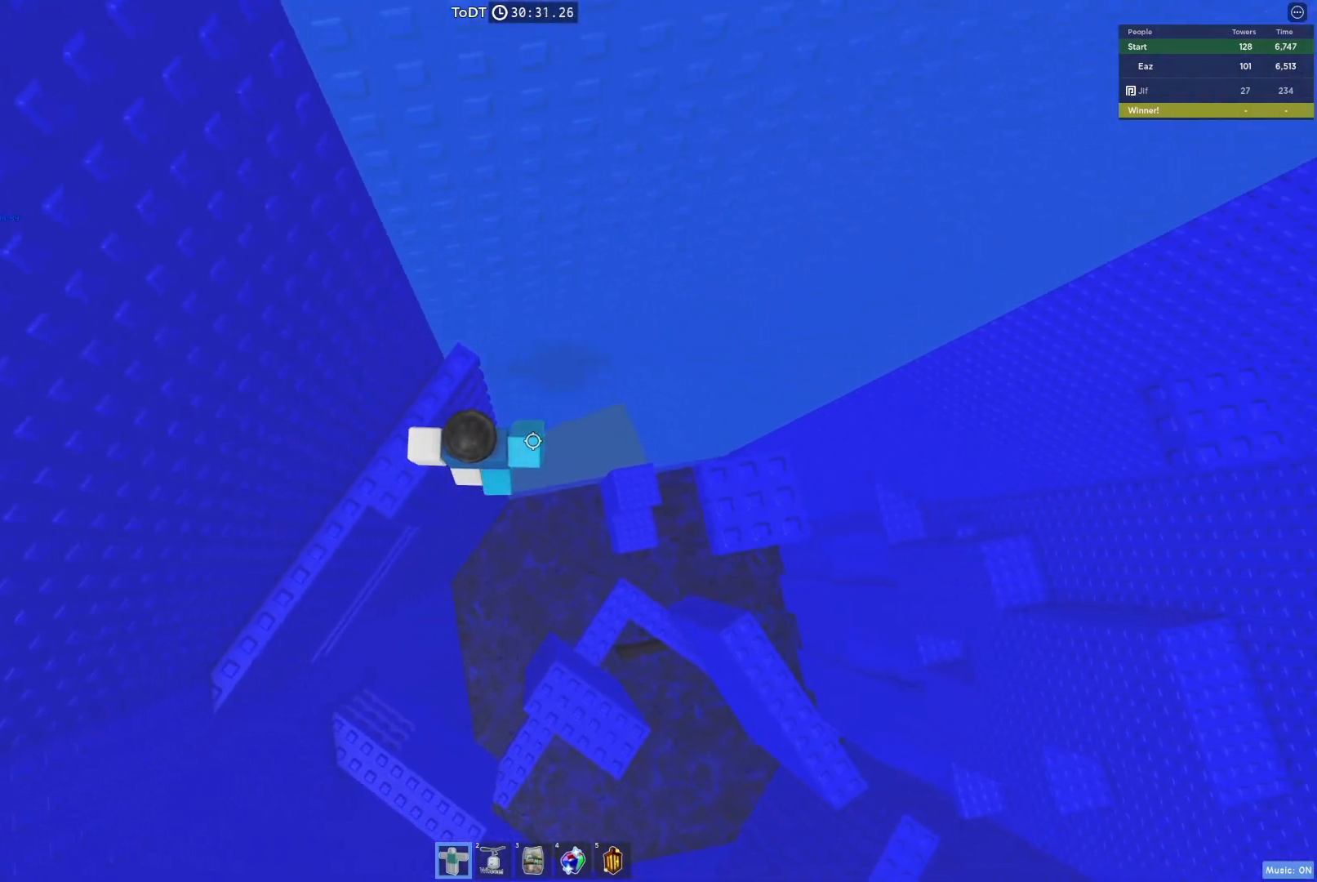
{"keys": ["d", "space"], "events": [[67, "space", "up"], [450, "space", "down"]]}
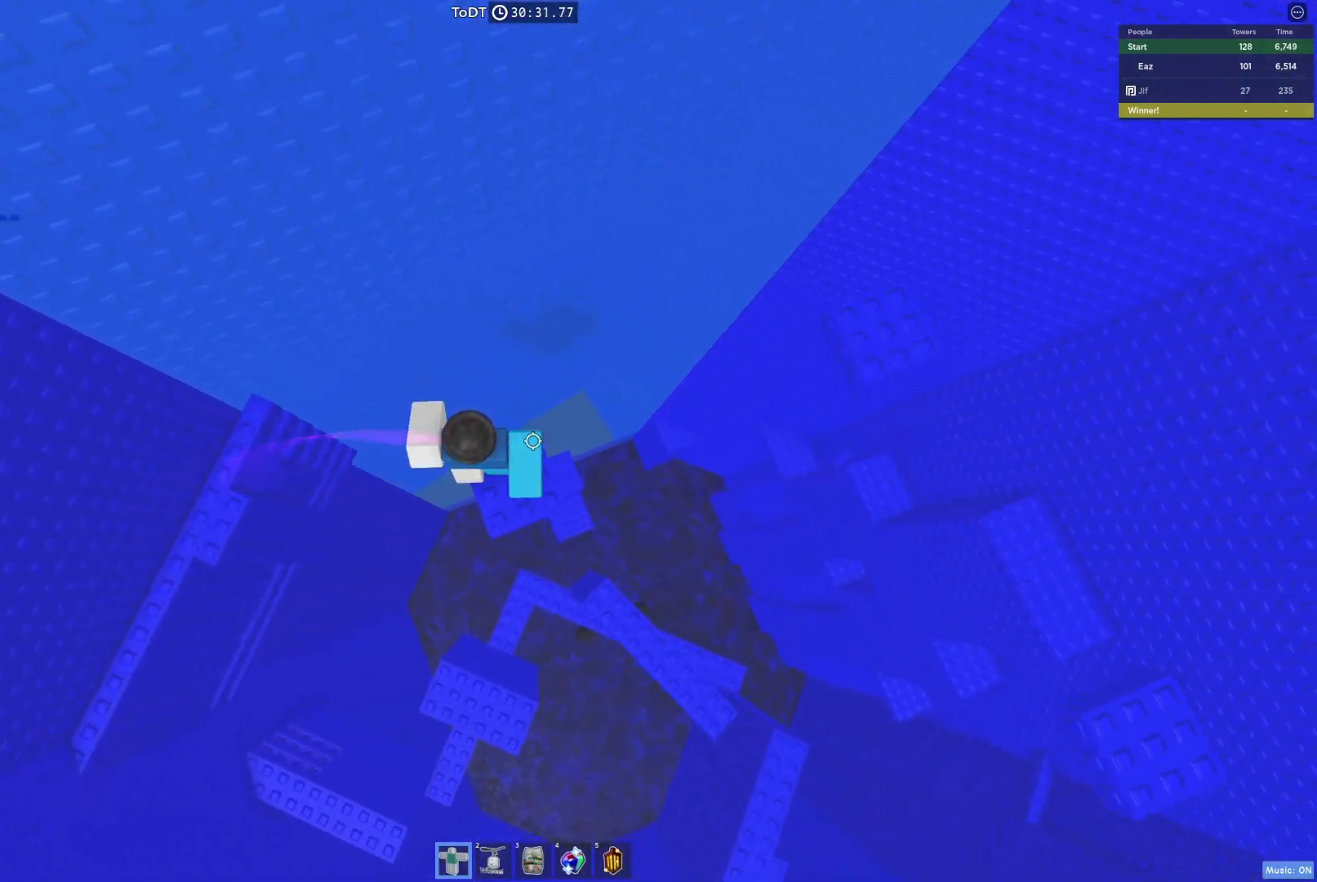
{"keys": [], "events": [[33, "d", "up"], [83, "space", "up"], [417, "s", "down"], [483, "s", "up"]]}
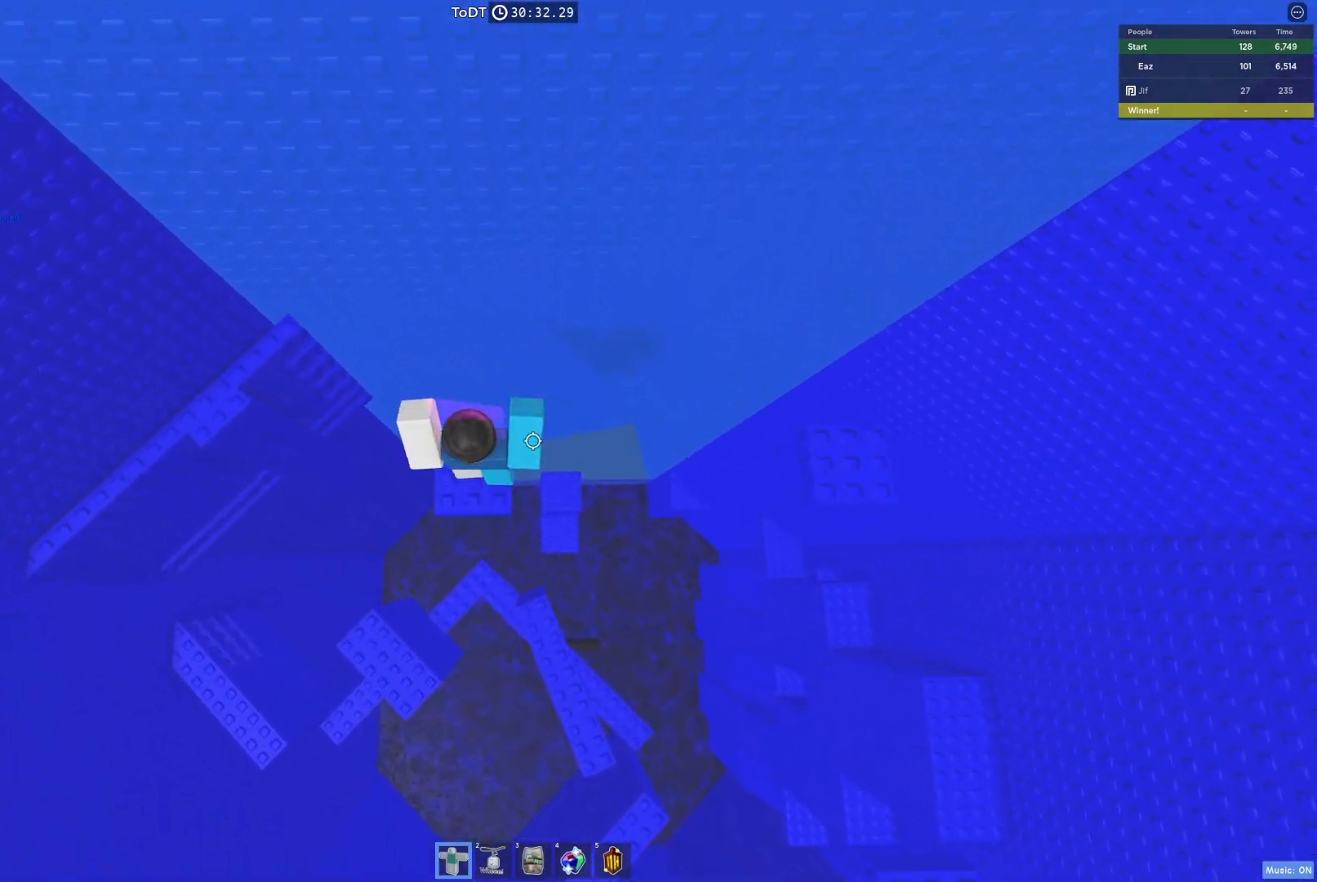
{"keys": [], "events": [[217, "d", "down"], [250, "d", "up"], [383, "shift", "down"], [450, "shift", "up"]]}
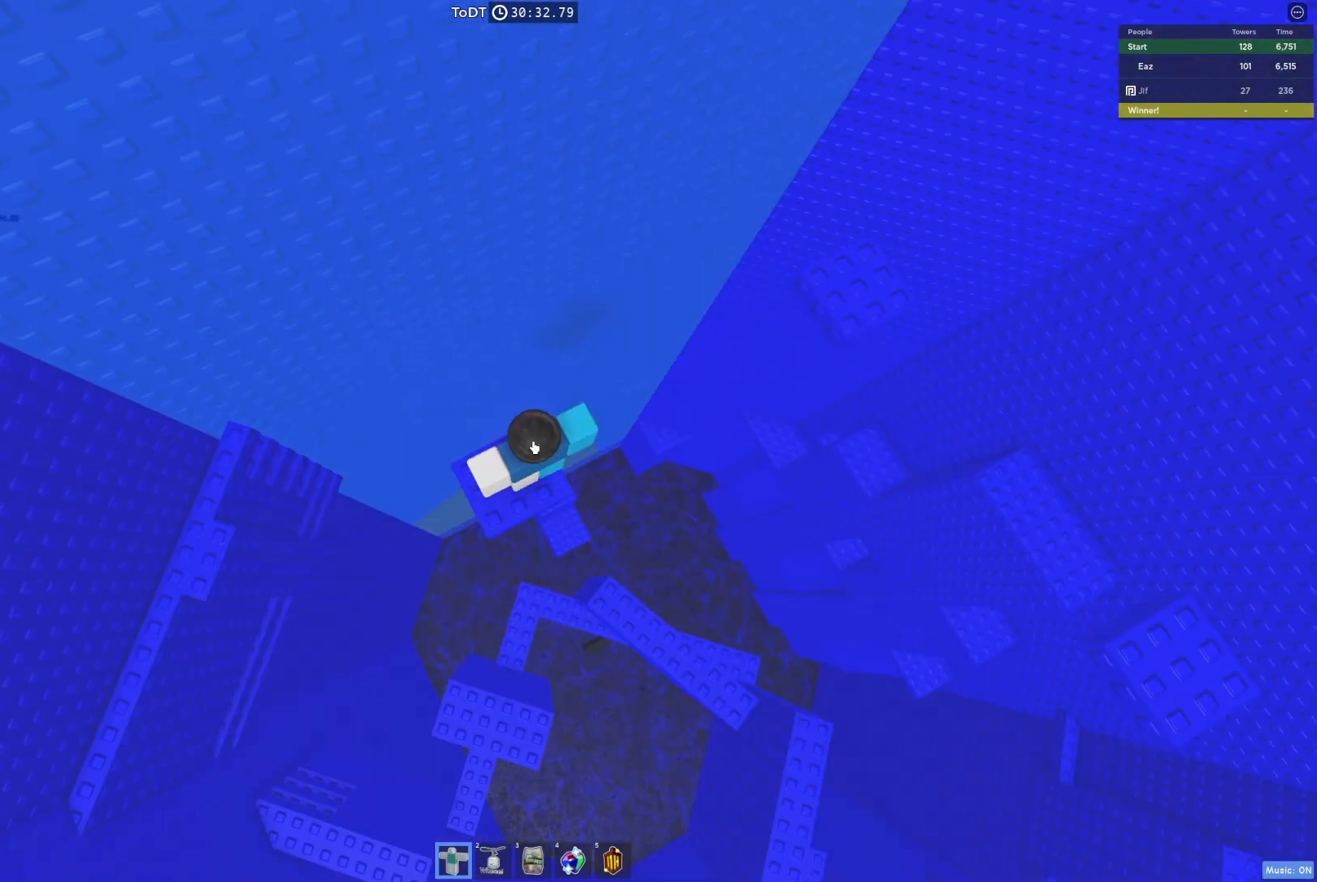
{"keys": ["space", "w"], "events": [[283, "w", "down"], [400, "space", "down"]]}
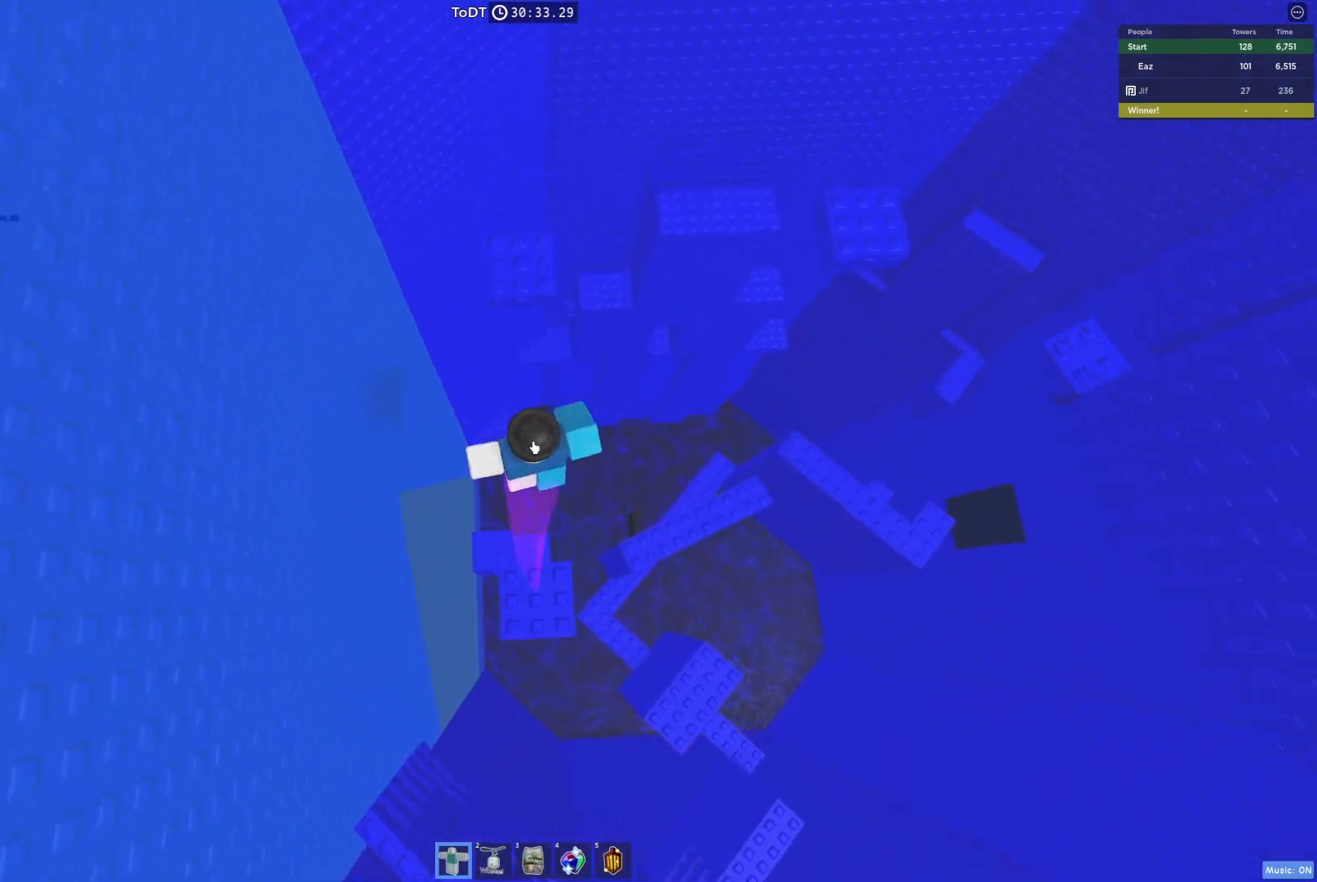
{"keys": ["w"], "events": [[33, "space", "up"]]}
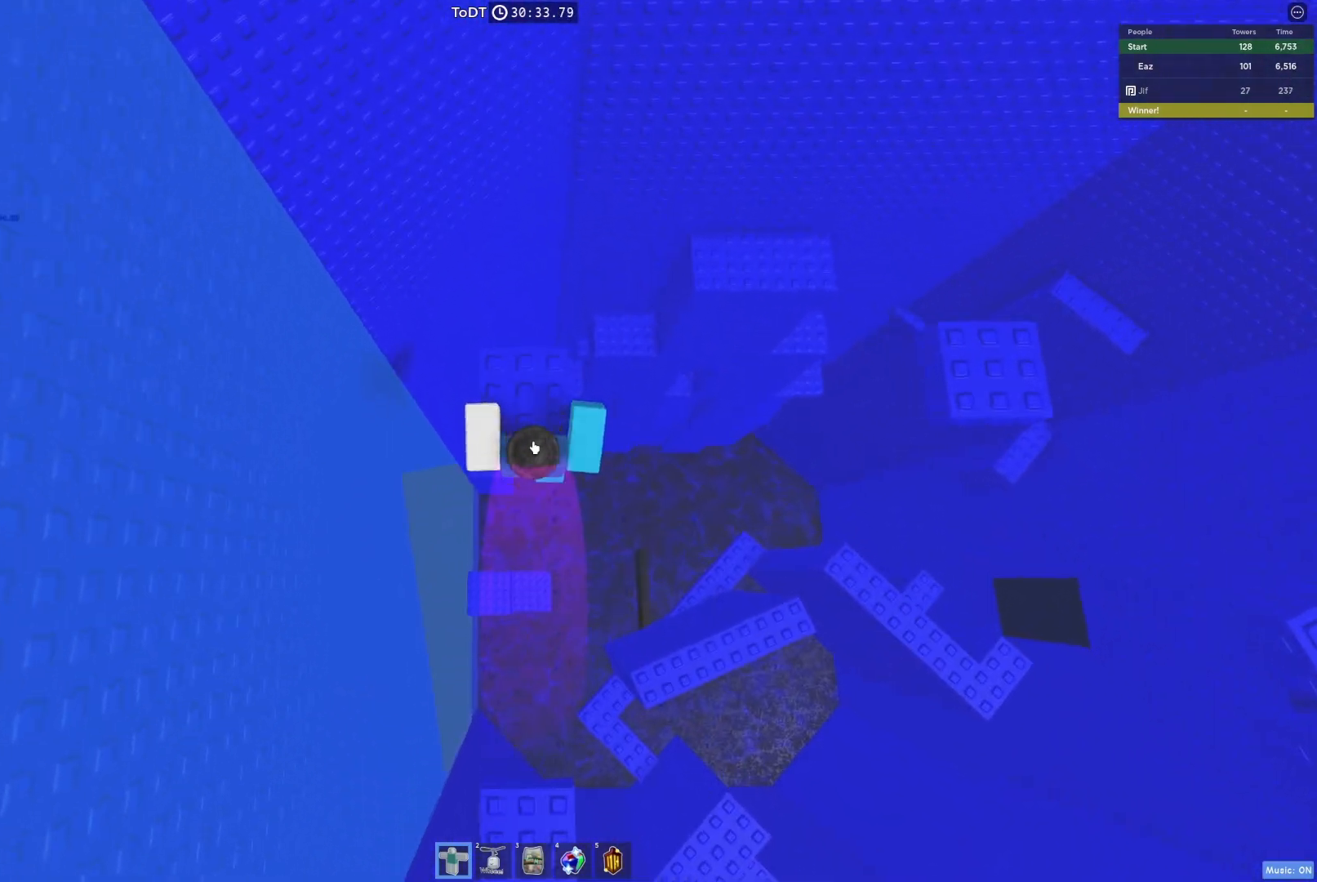
{"keys": [], "events": [[167, "w", "up"], [350, "w", "down"], [433, "w", "up"]]}
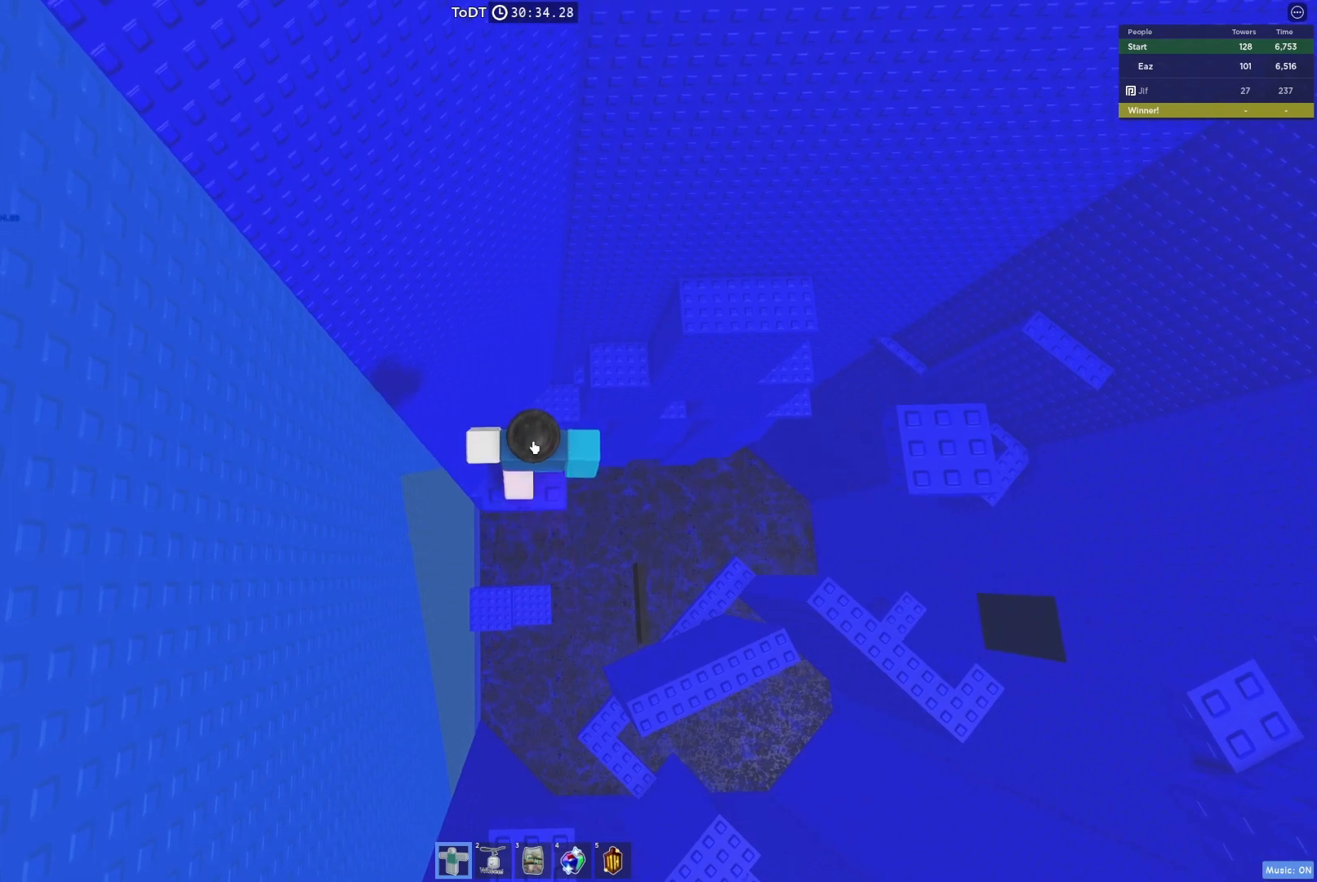
{"keys": ["shift"], "events": [[100, "shift", "down"], [167, "shift", "up"], [317, "d", "down"], [367, "d", "up"], [500, "shift", "down"]]}
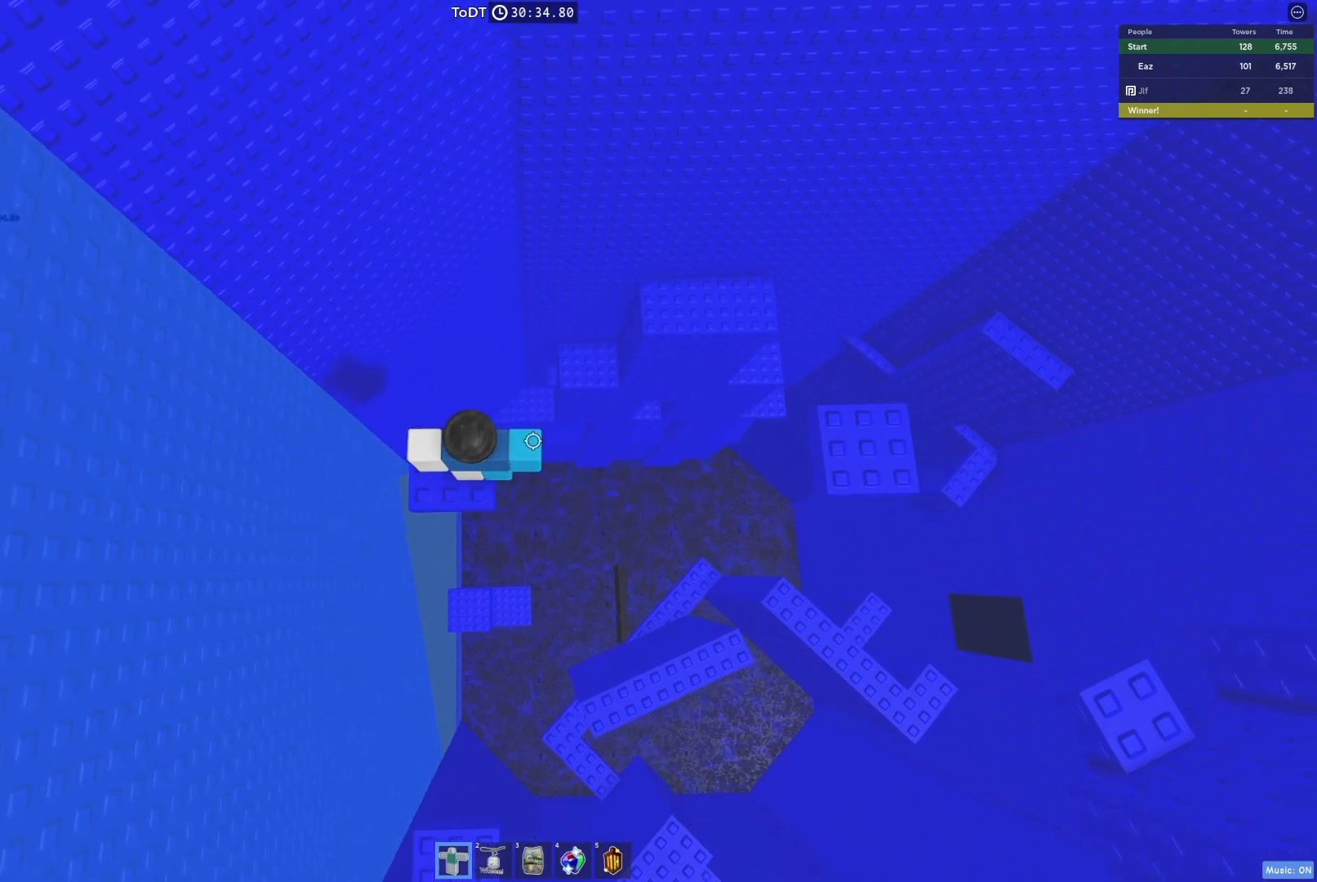
{"keys": ["w"], "events": [[67, "shift", "up"], [450, "w", "down"]]}
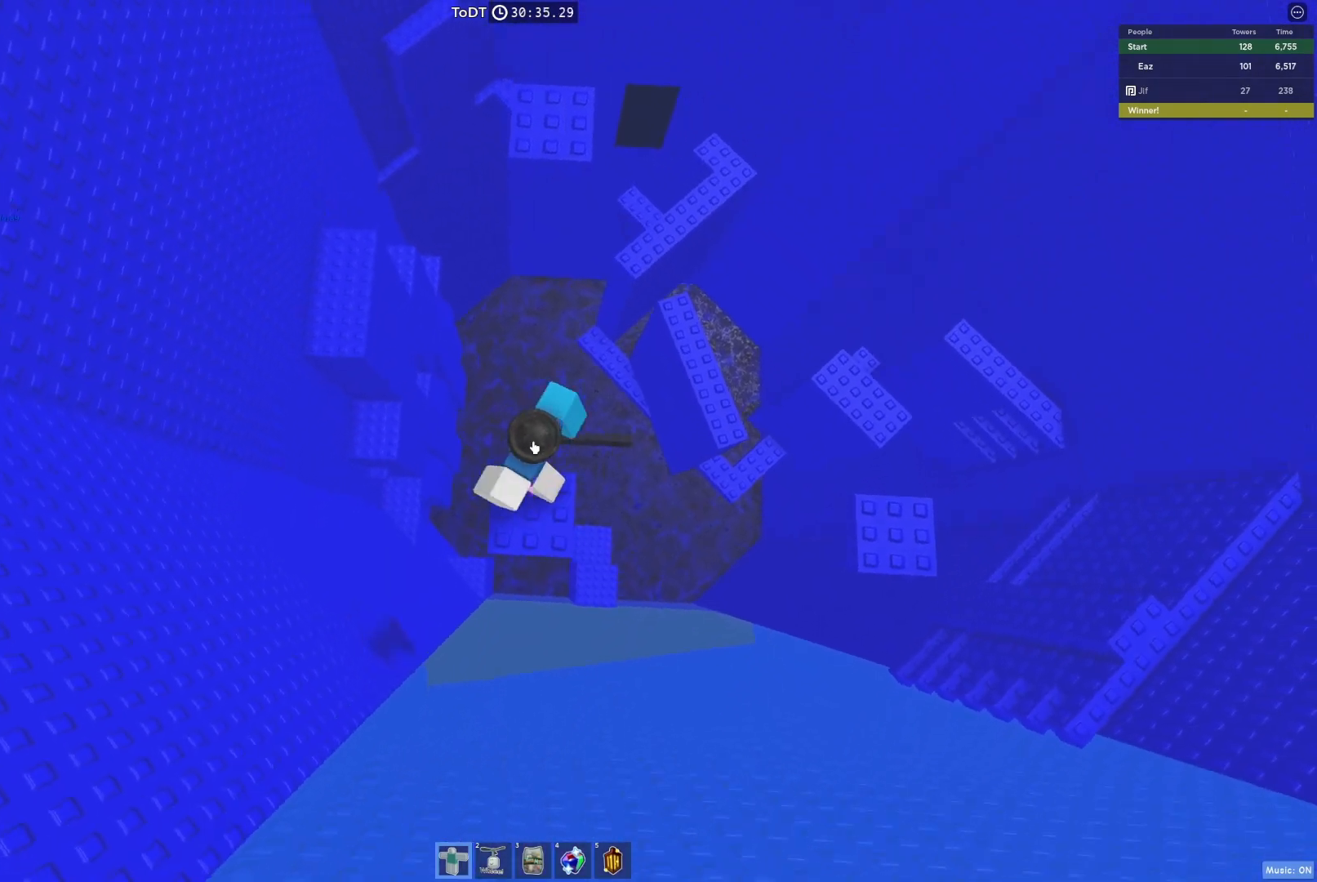
{"keys": ["w"], "events": [[83, "space", "down"], [217, "space", "up"]]}
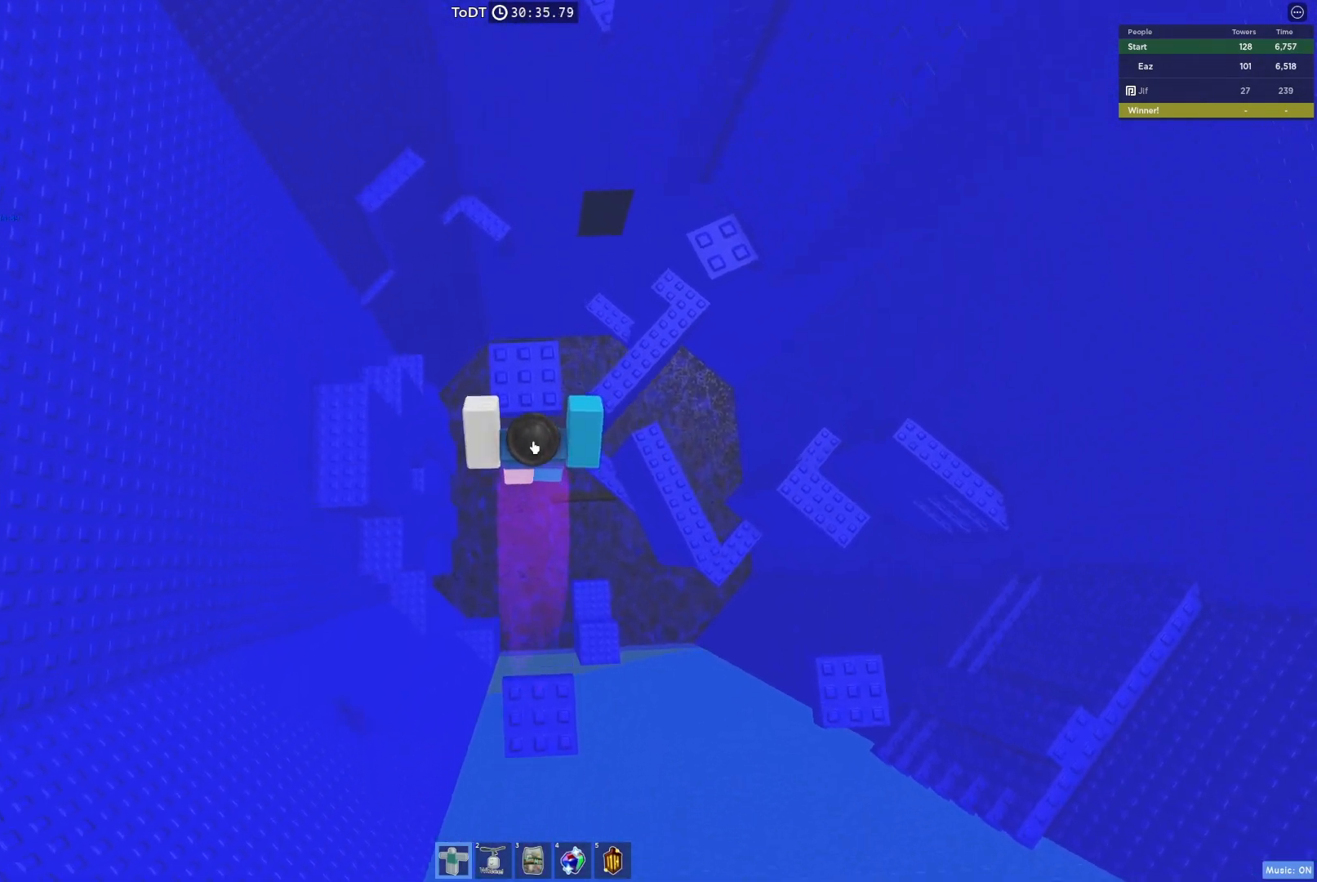
{"keys": [], "events": [[333, "w", "up"]]}
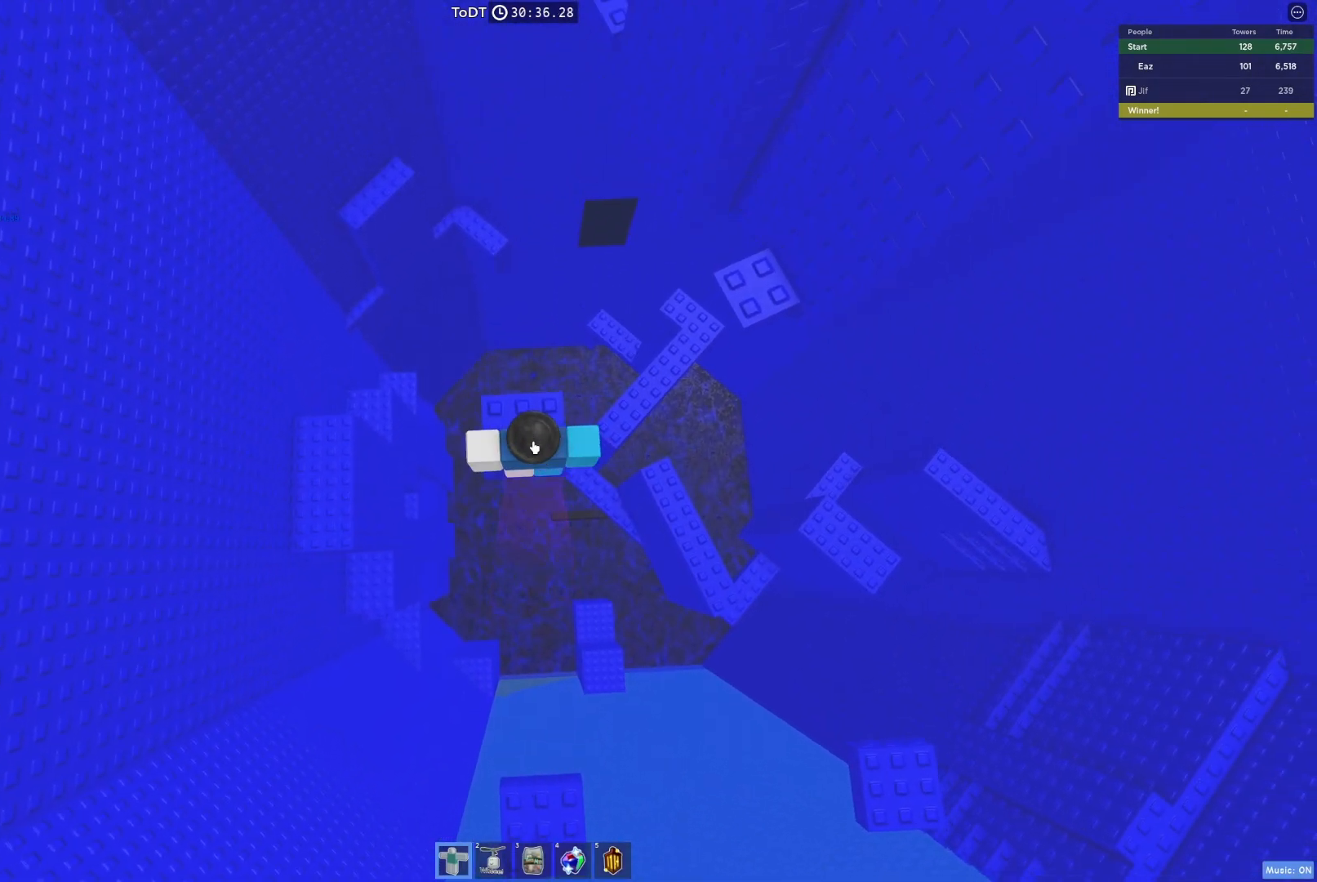
{"keys": ["w"], "events": [[17, "w", "down"], [83, "w", "up"], [200, "shift", "down"], [317, "shift", "up"], [383, "w", "down"]]}
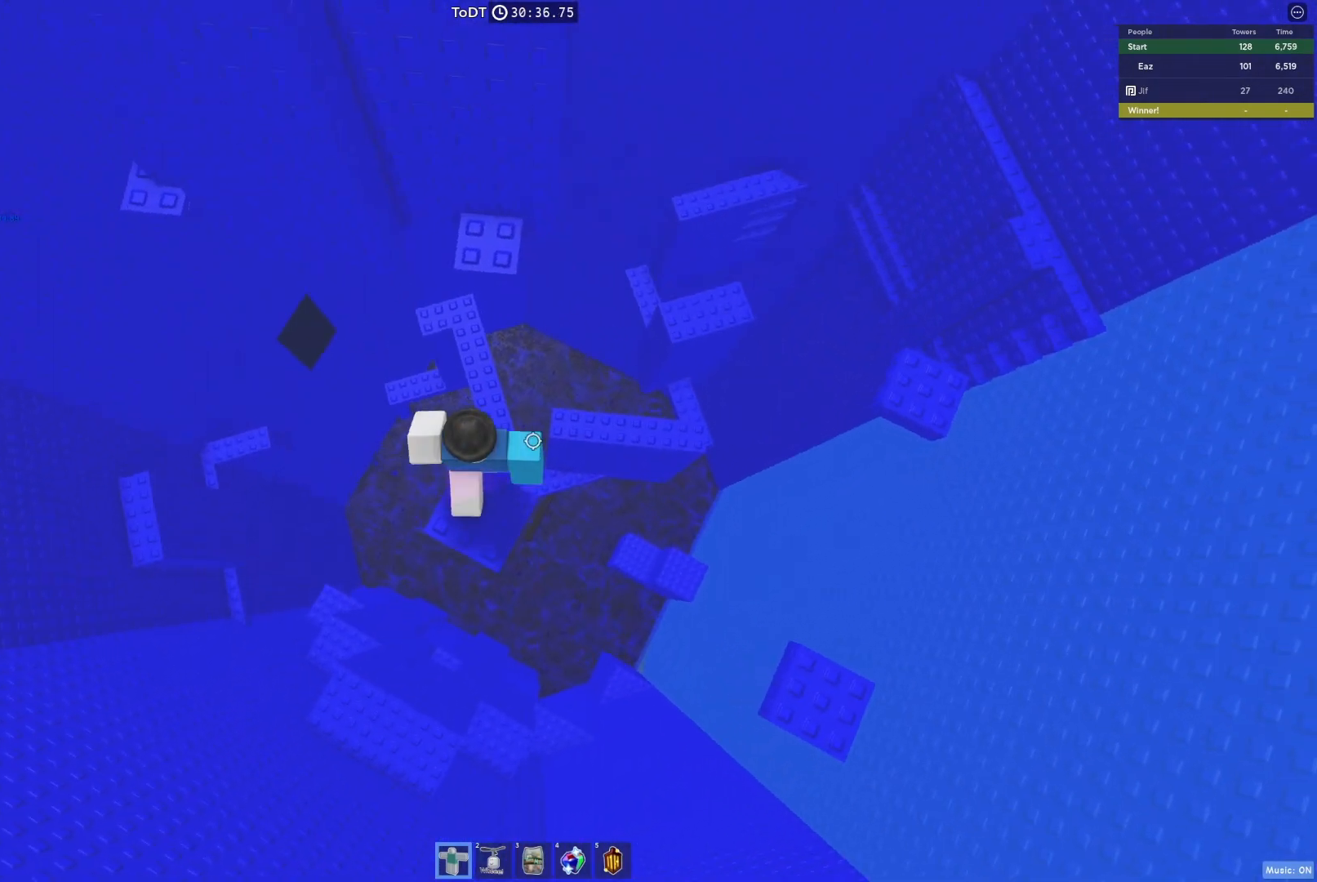
{"keys": [], "events": [[17, "space", "down"], [167, "space", "up"], [350, "w", "up"]]}
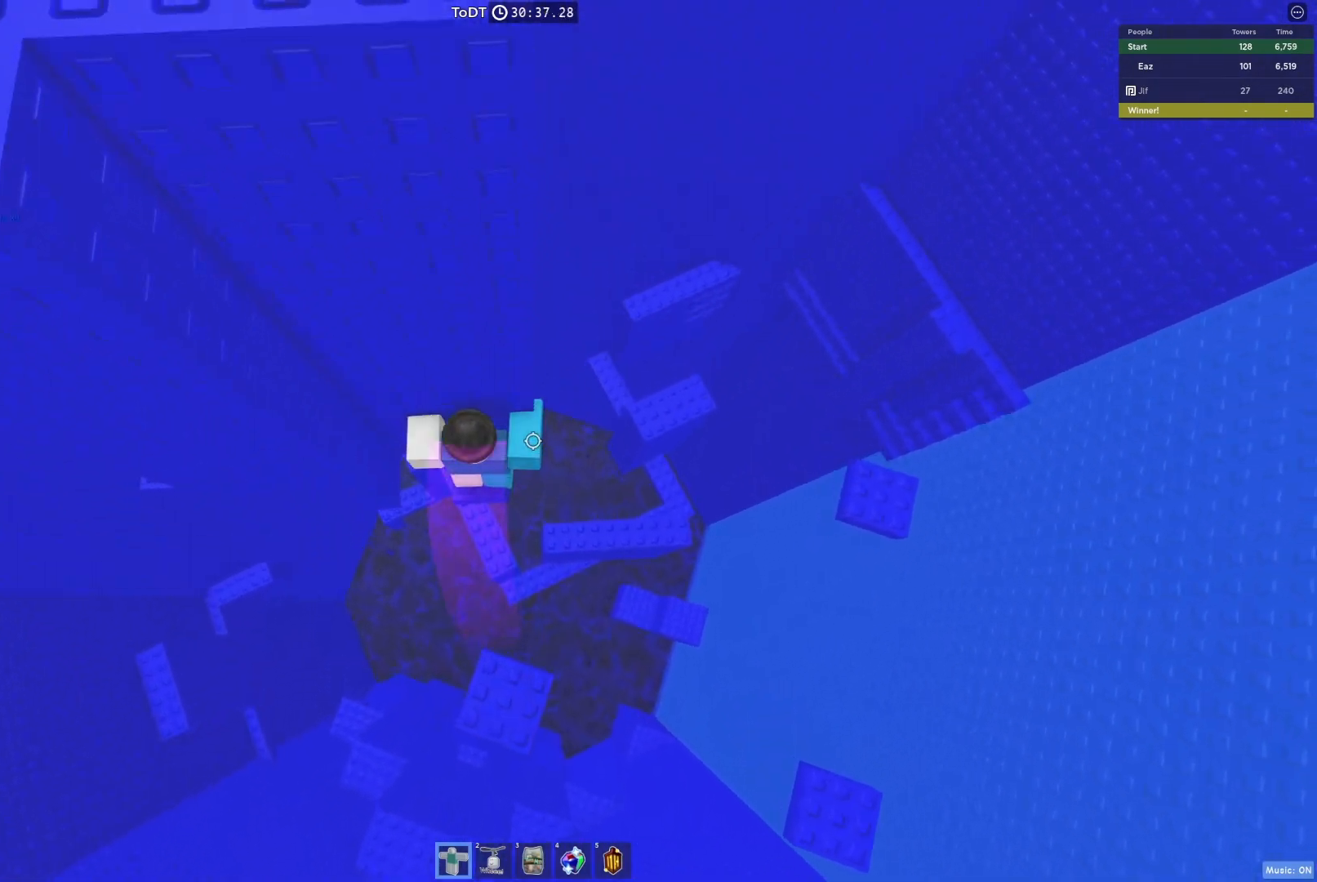
{"keys": [], "events": [[450, "a", "down"], [500, "a", "up"]]}
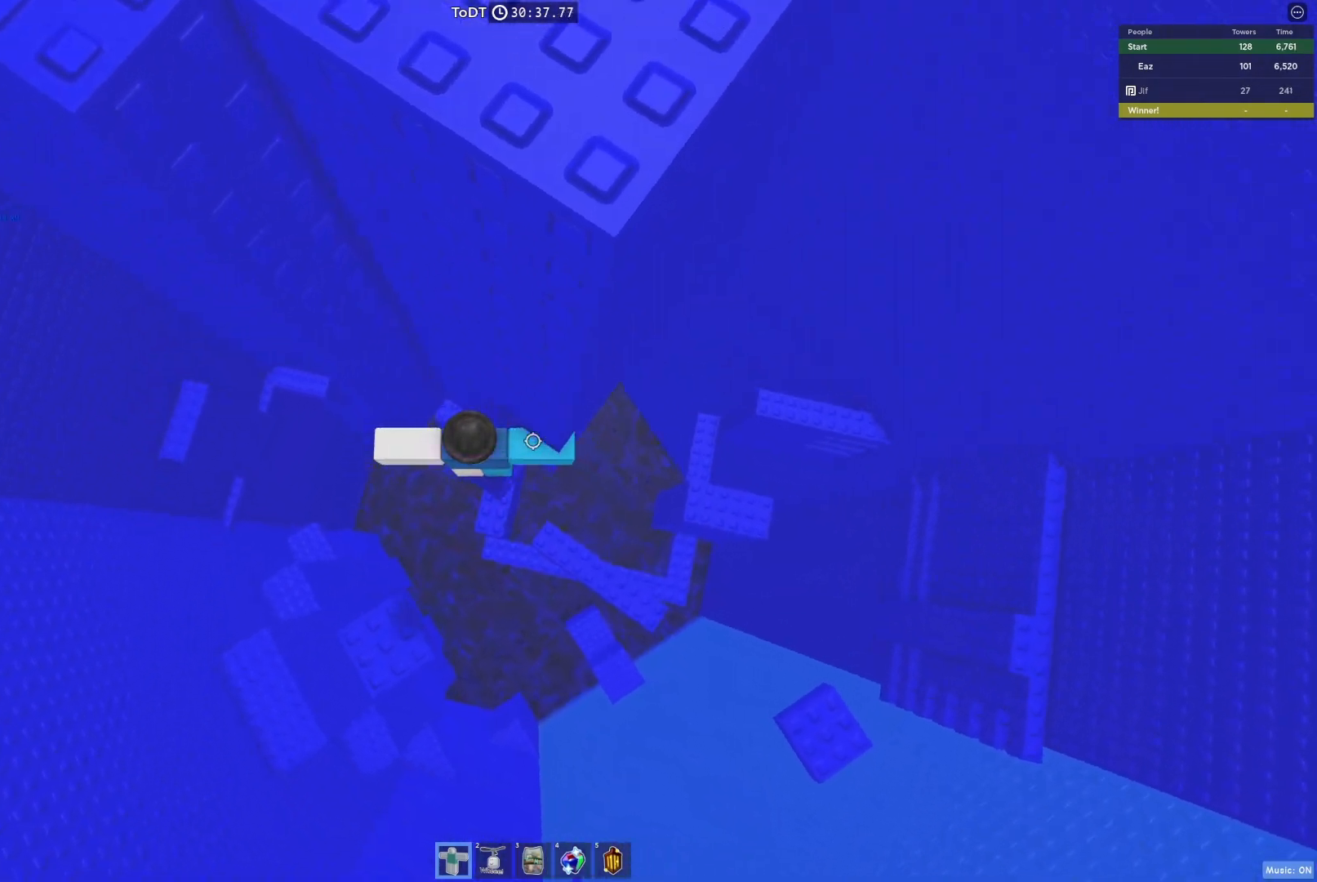
{"keys": ["a"], "events": [[183, "a", "down"], [317, "space", "down"], [433, "space", "up"]]}
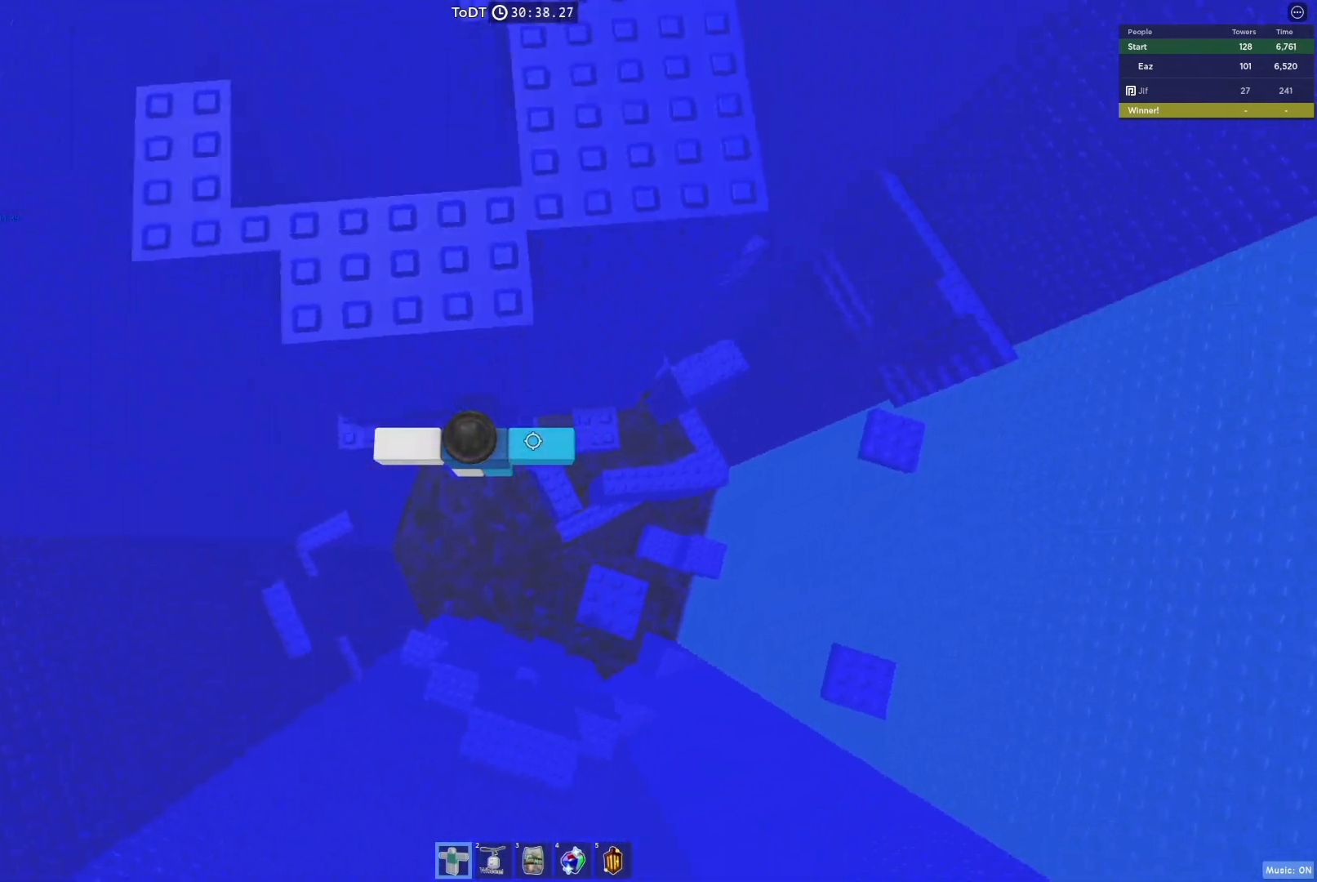
{"keys": [], "events": [[450, "a", "up"]]}
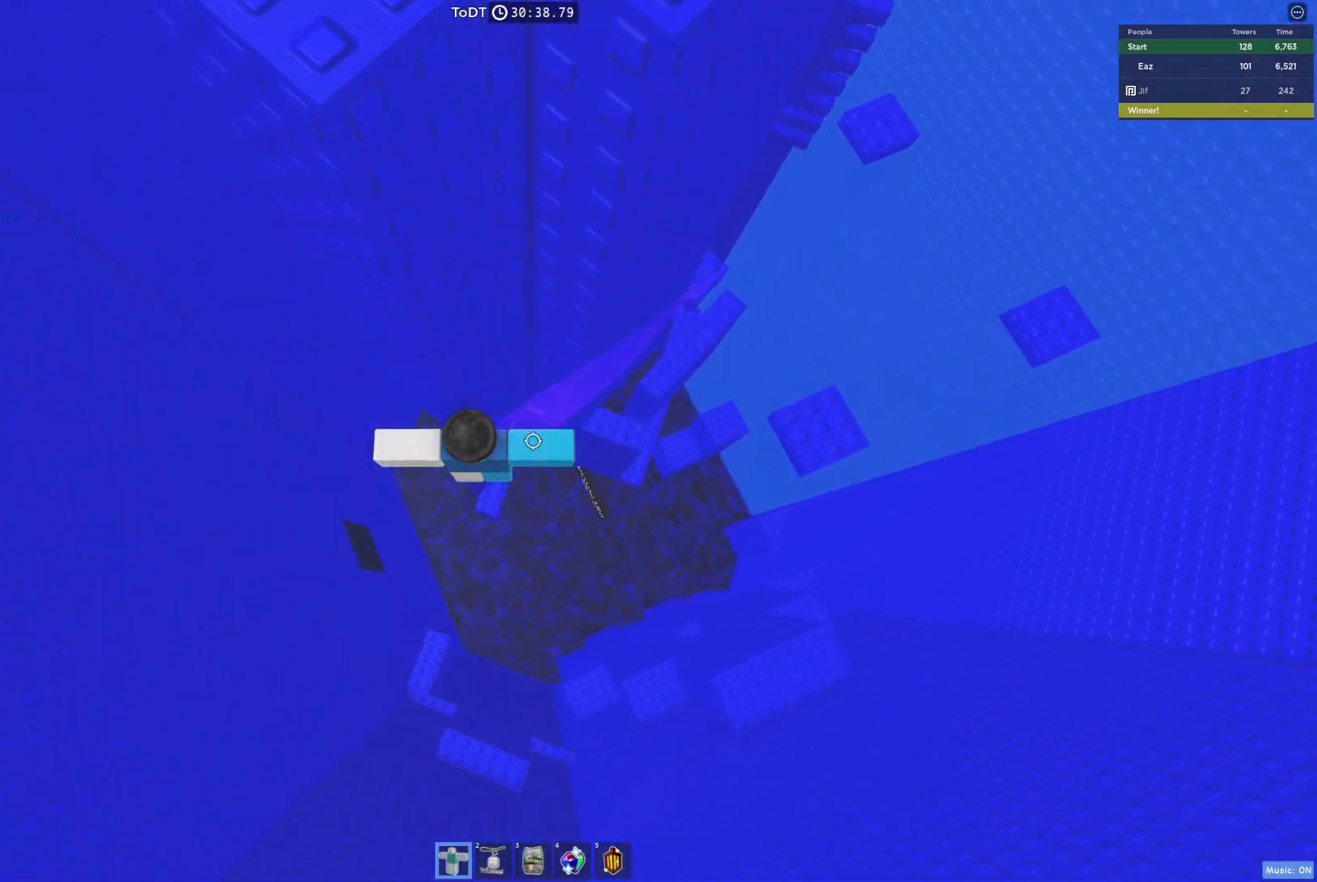
{"keys": [], "events": [[150, "a", "down"], [217, "a", "up"]]}
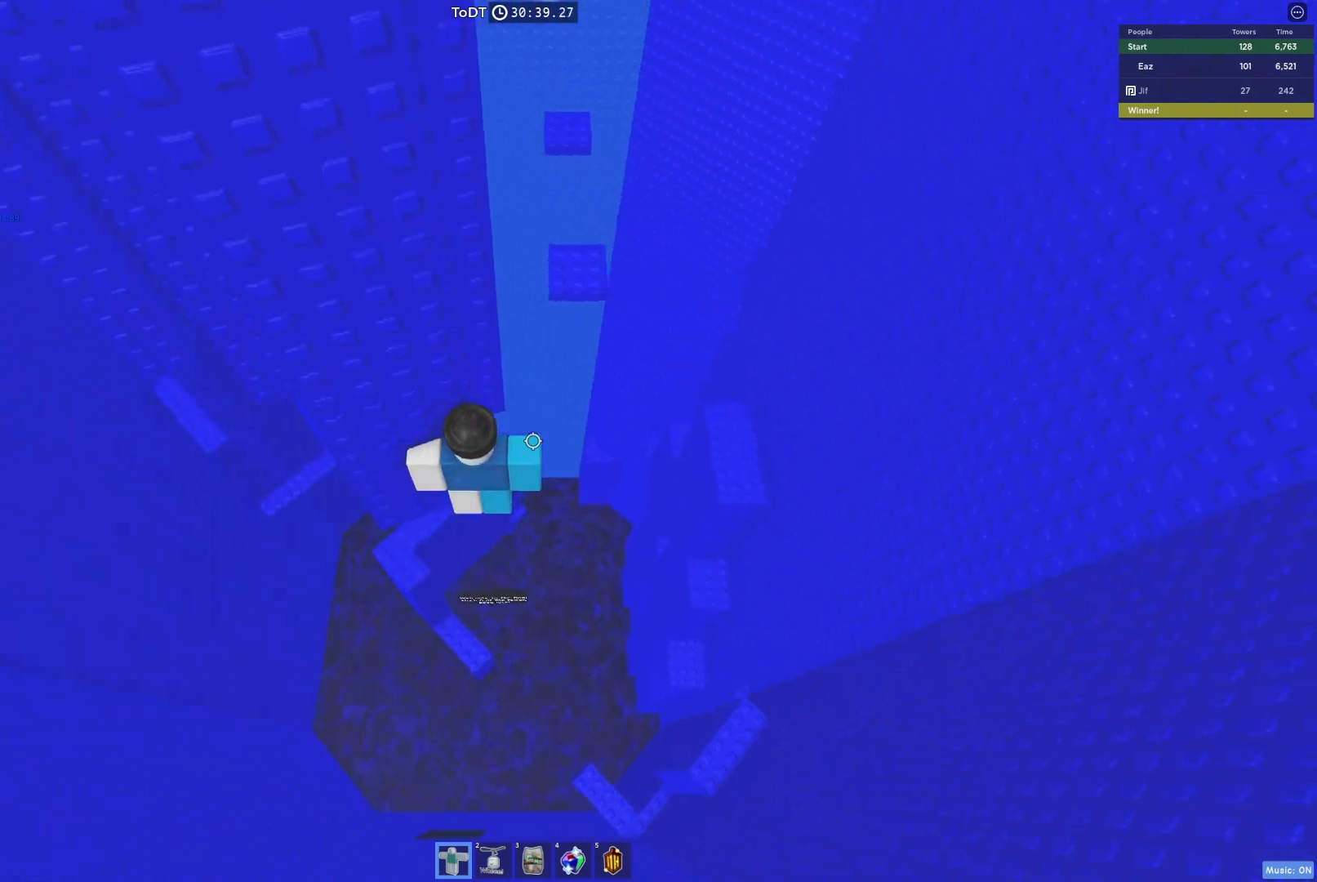
{"keys": [], "events": []}
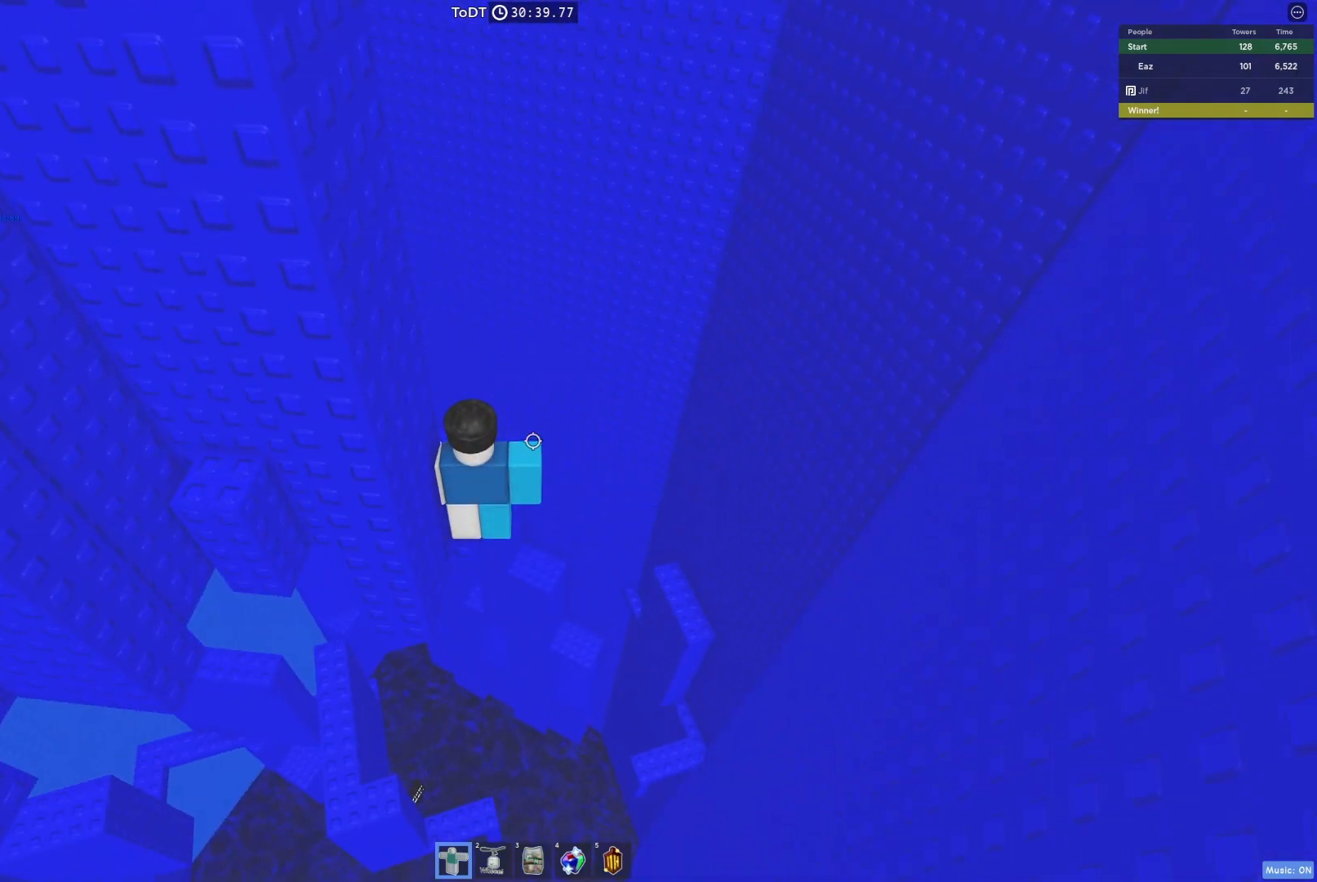
{"keys": [], "events": [[367, "a", "down"], [383, "w", "down"], [433, "a", "up"], [450, "w", "up"]]}
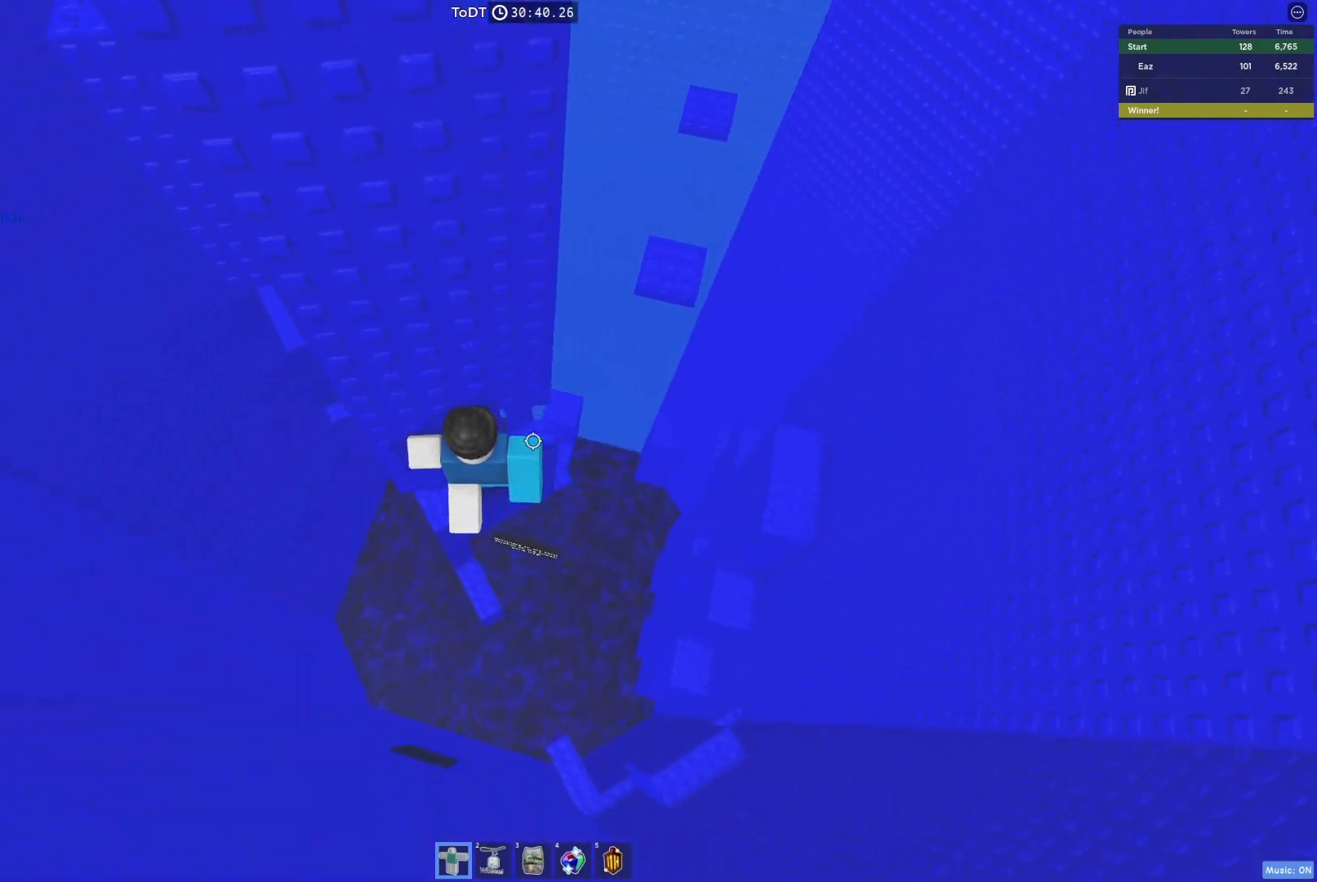
{"keys": ["a"], "events": [[150, "a", "down"], [300, "space", "down"], [417, "space", "up"]]}
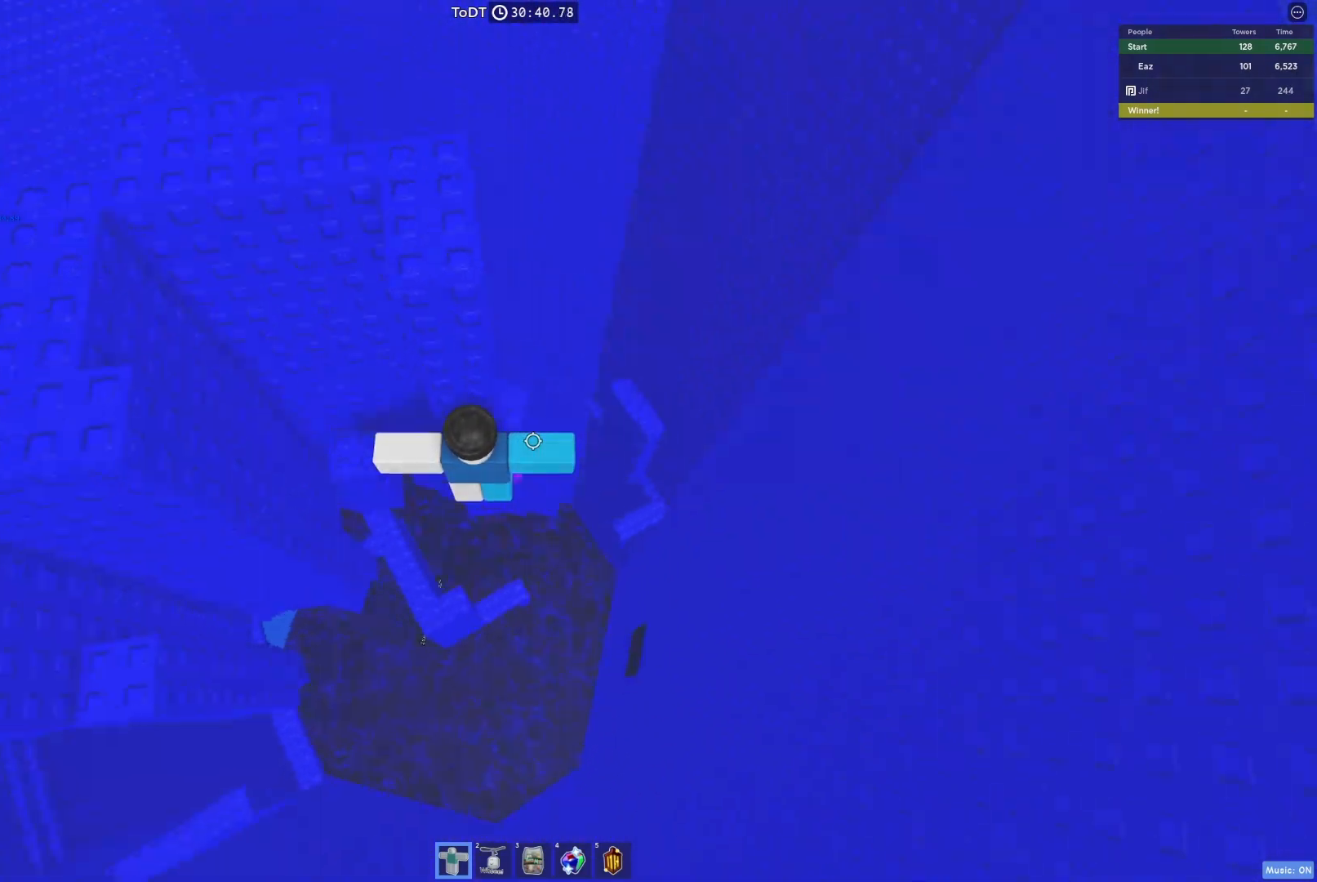
{"keys": [], "events": [[300, "space", "down"], [300, "w", "down"], [333, "space", "up"], [383, "a", "up"], [417, "w", "up"]]}
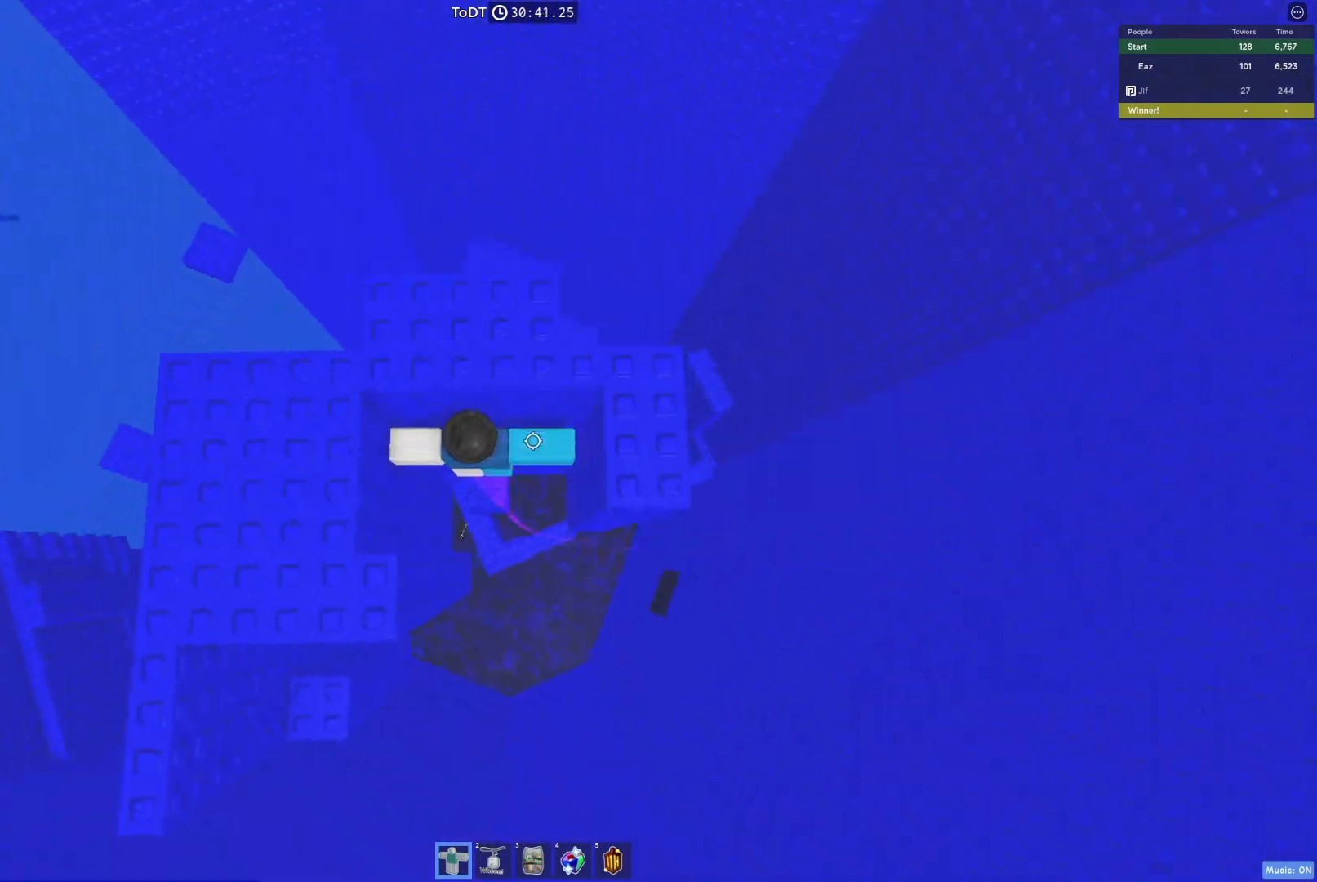
{"keys": [], "events": []}
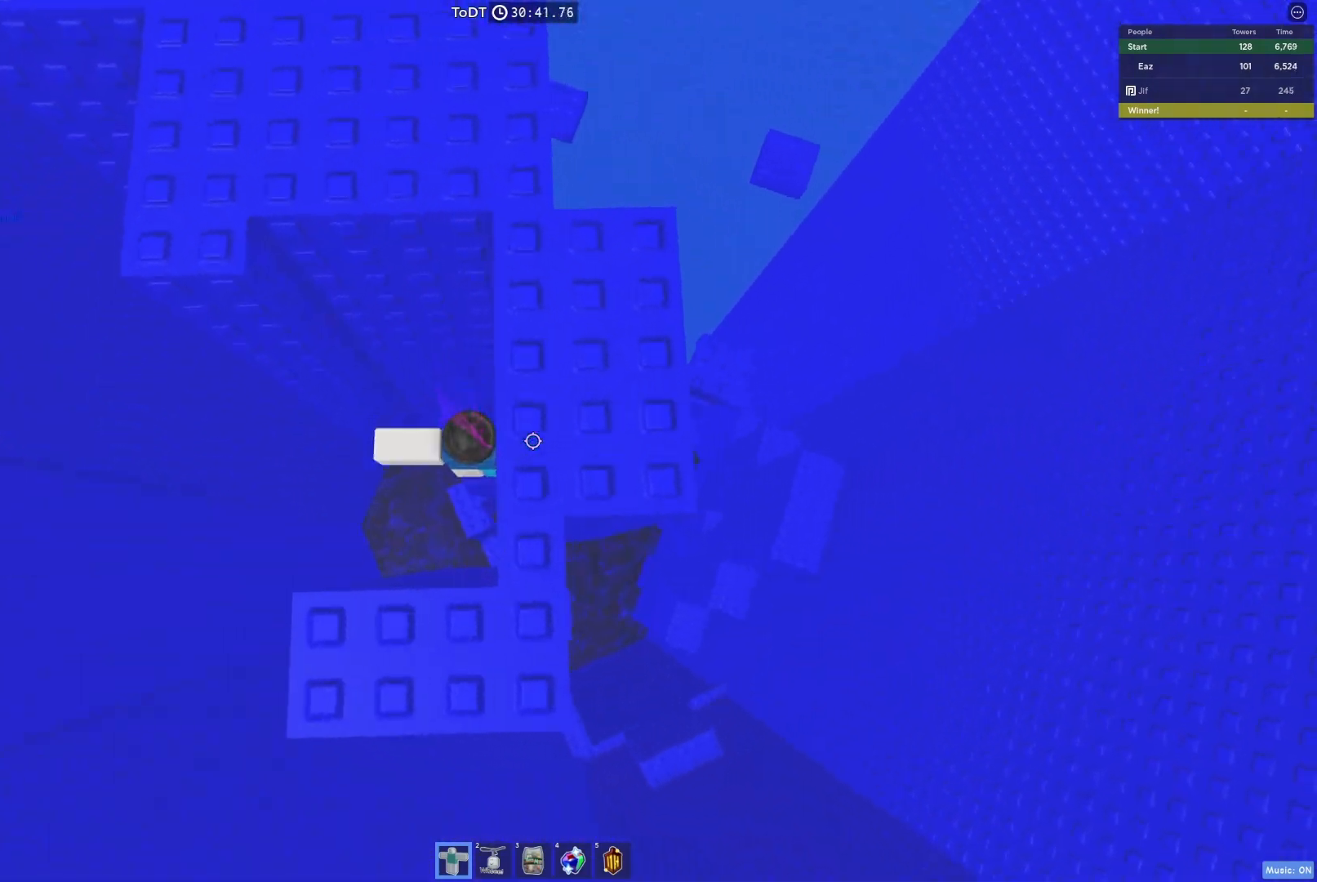
{"keys": ["a"], "events": [[33, "a", "down"], [167, "space", "down"], [300, "space", "up"]]}
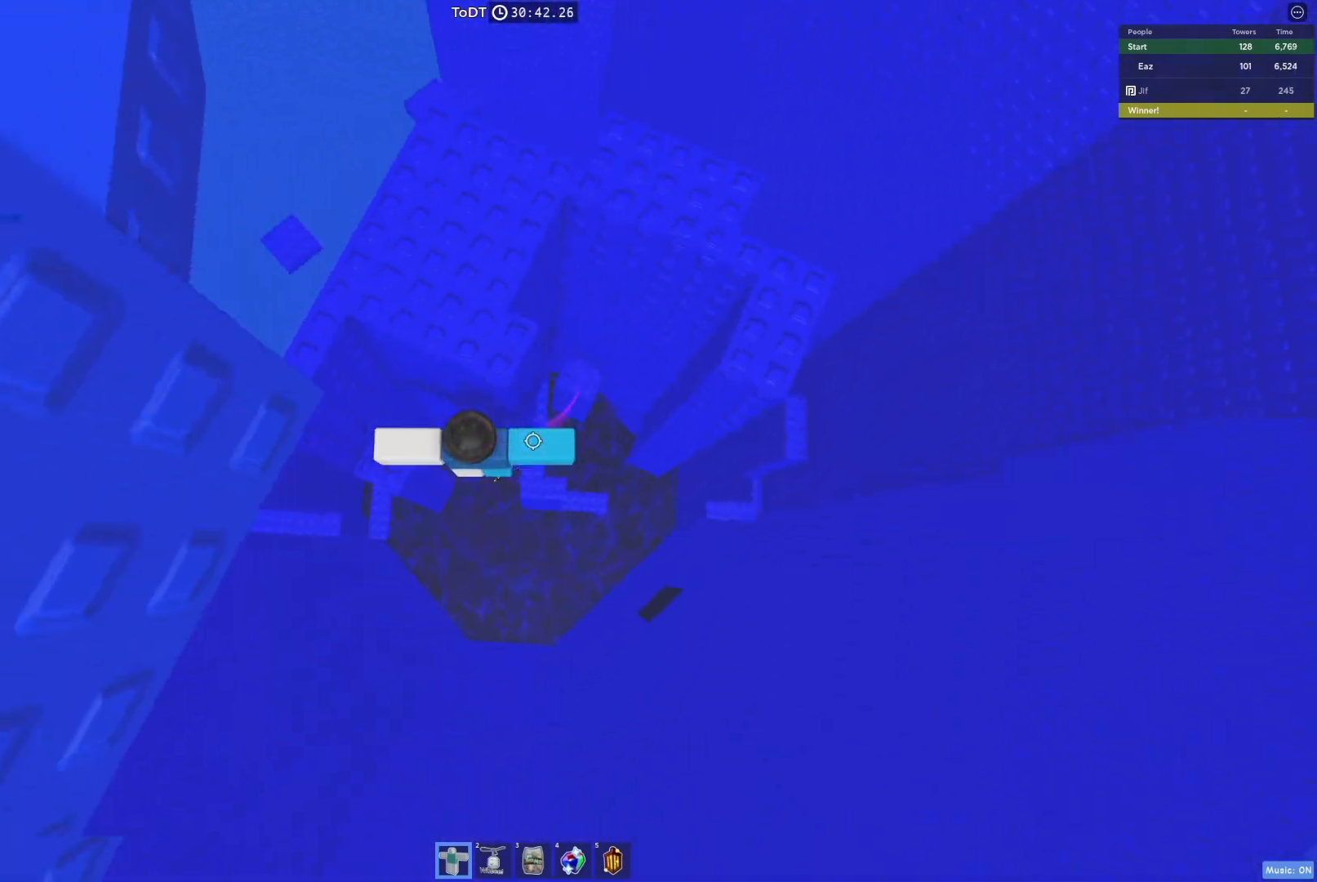
{"keys": ["d", "w"], "events": [[150, "space", "down"], [183, "a", "up"], [250, "w", "down"], [283, "d", "down"], [367, "d", "up"], [367, "space", "up"], [500, "d", "down"]]}
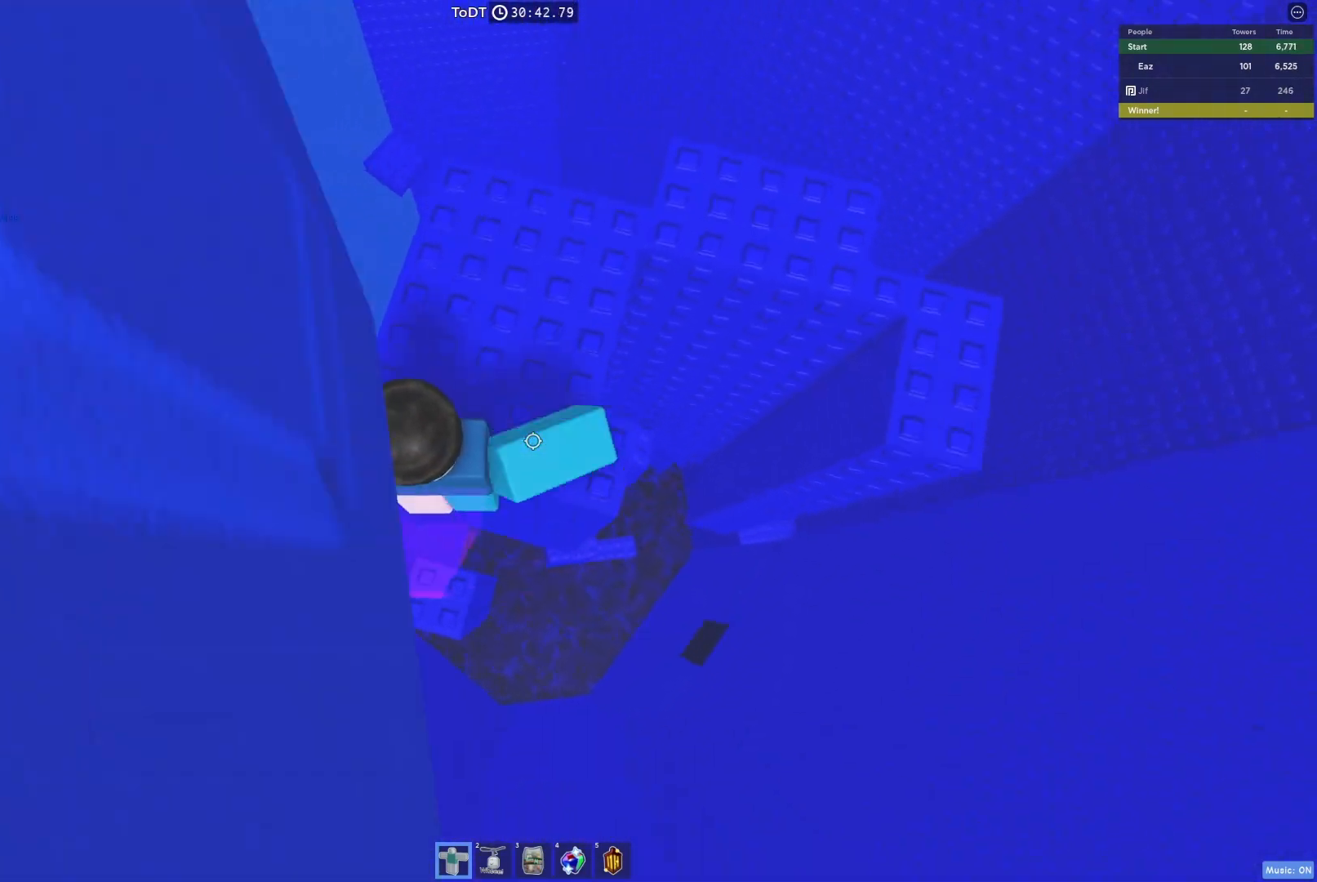
{"keys": [], "events": [[117, "d", "up"], [117, "w", "up"], [300, "d", "down"], [483, "d", "up"]]}